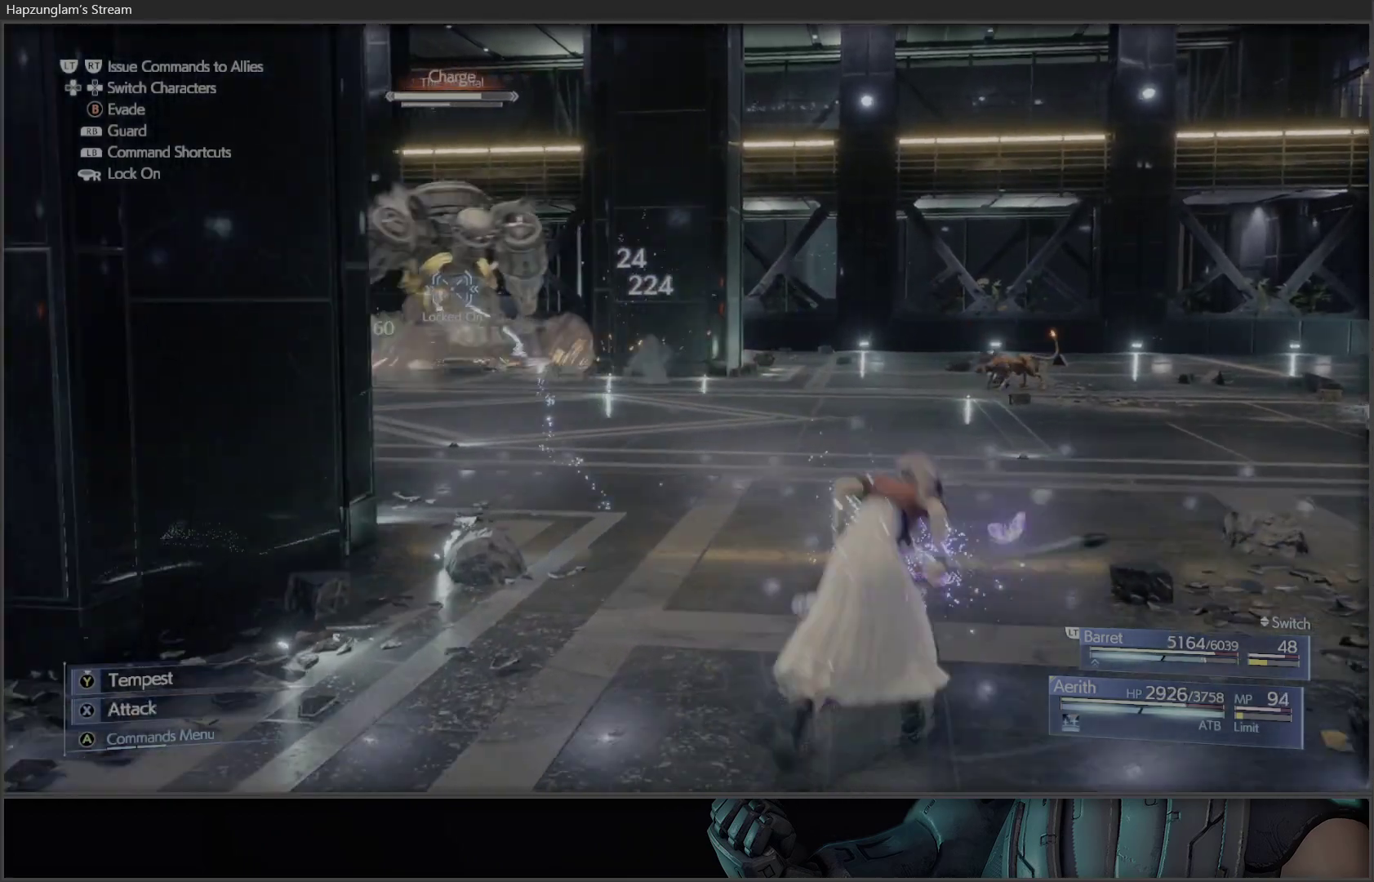
Gameplay with a controller (Xbox layout); each line is a JSON object with the inputs held at the frame after it. "events" lists button and stick changes between this image and that frame as [ms after this image, input, new state], when the widget could be followed in between.
{"buttons": ["X"], "left_stick": "up", "right_stick": "center", "events": [[483, "X", "down"]]}
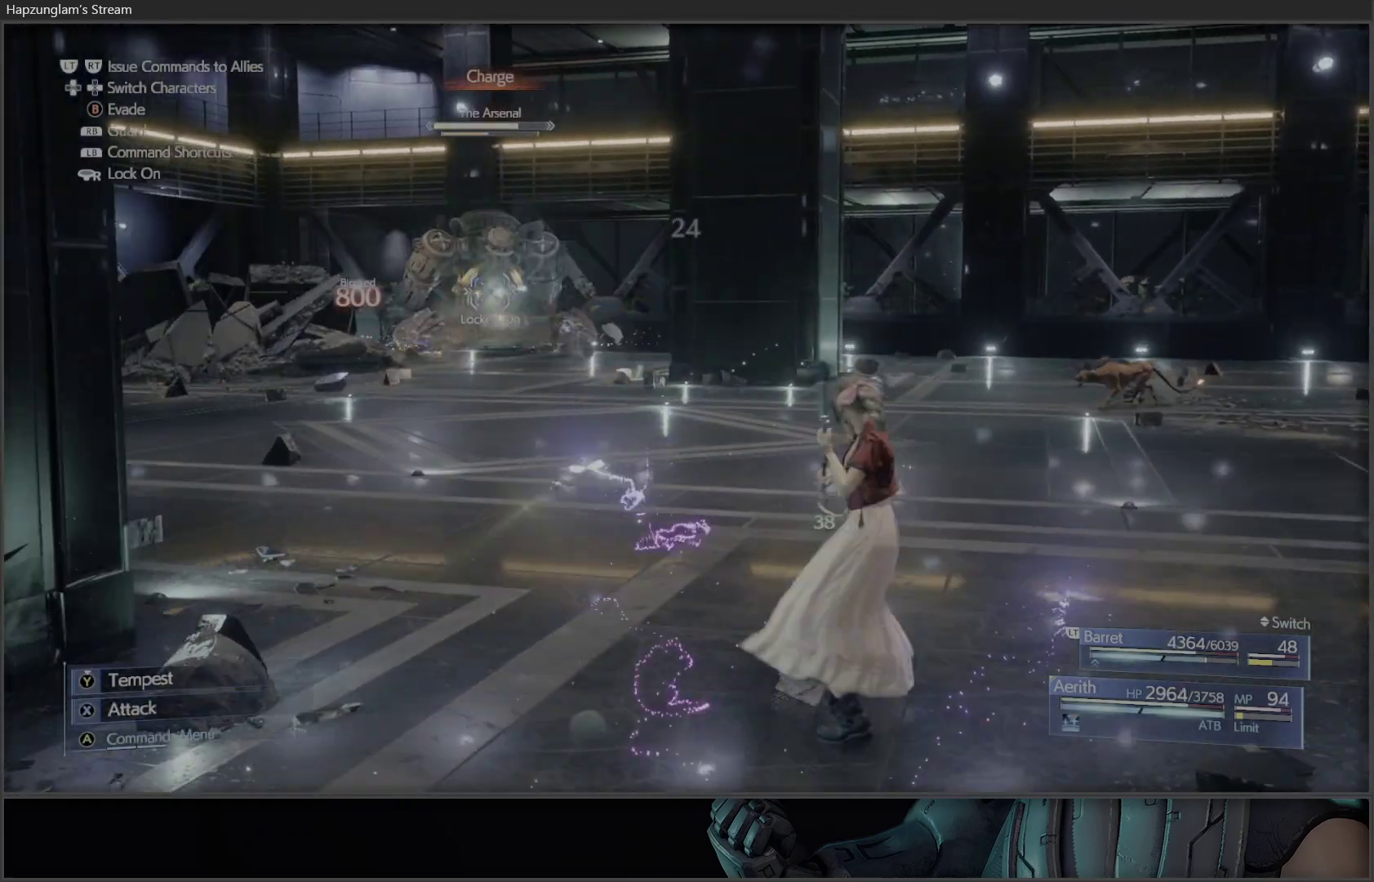
{"buttons": ["X"], "left_stick": "up", "right_stick": "center", "events": [[133, "X", "up"], [183, "X", "down"], [267, "X", "up"], [350, "X", "down"], [433, "X", "up"], [500, "X", "down"]]}
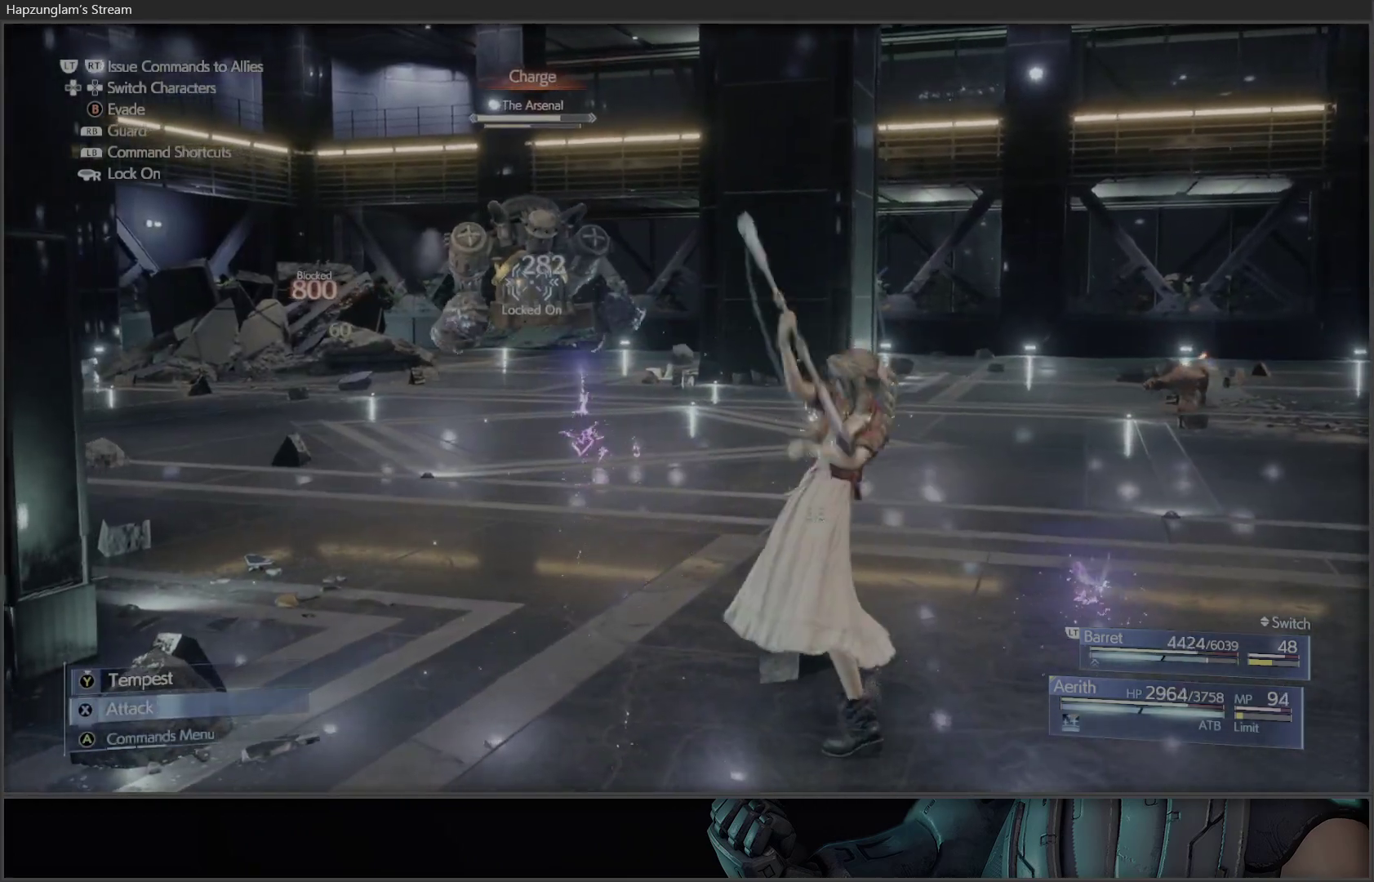
{"buttons": ["X"], "left_stick": "up", "right_stick": "center", "events": [[83, "X", "up"], [150, "X", "down"], [250, "X", "up"], [283, "X", "down"], [417, "X", "up"], [433, "X", "down"]]}
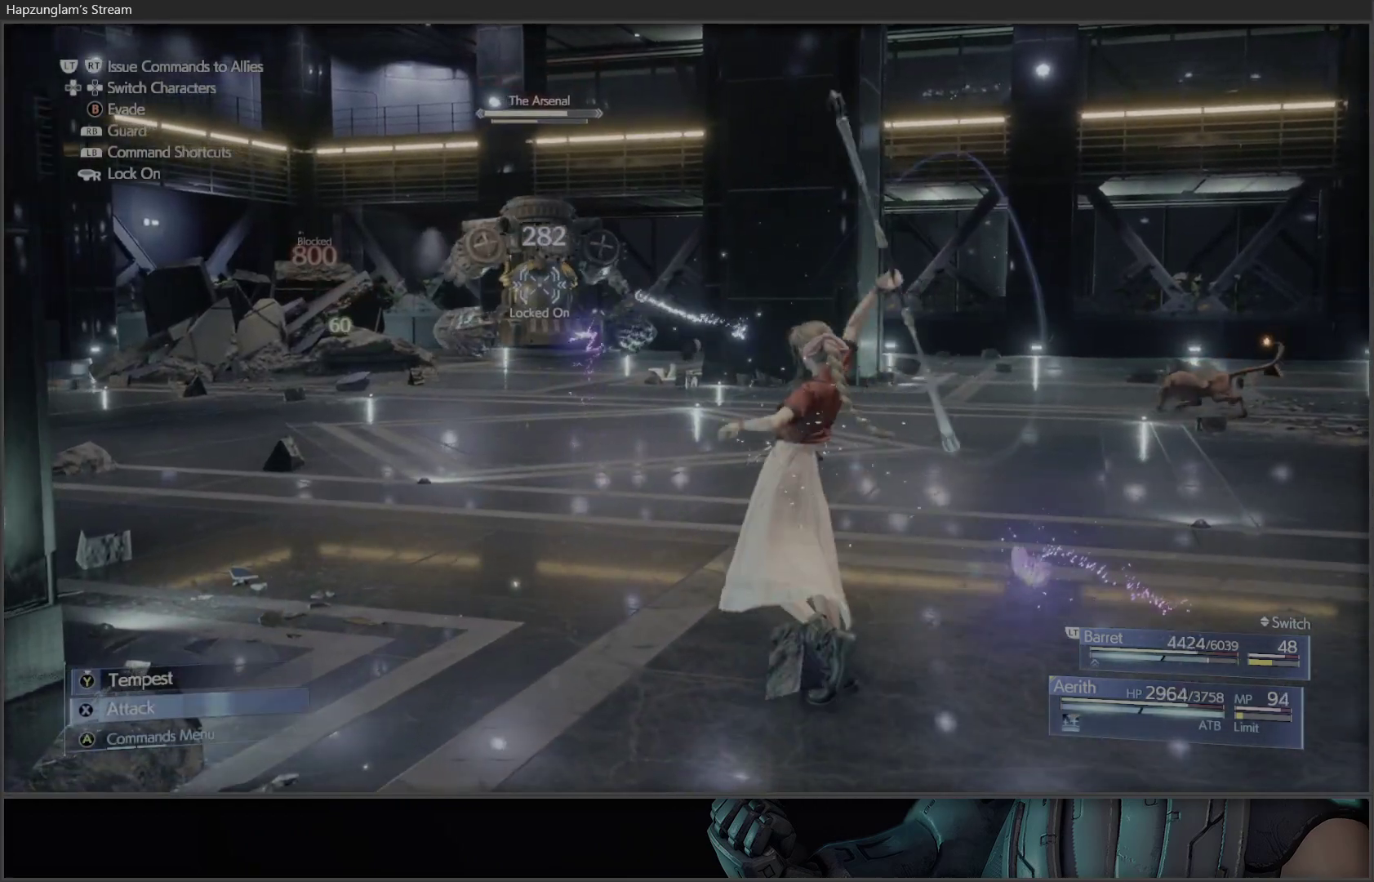
{"buttons": [], "left_stick": "up", "right_stick": "center", "events": [[50, "X", "up"], [150, "B", "down"], [333, "B", "up"]]}
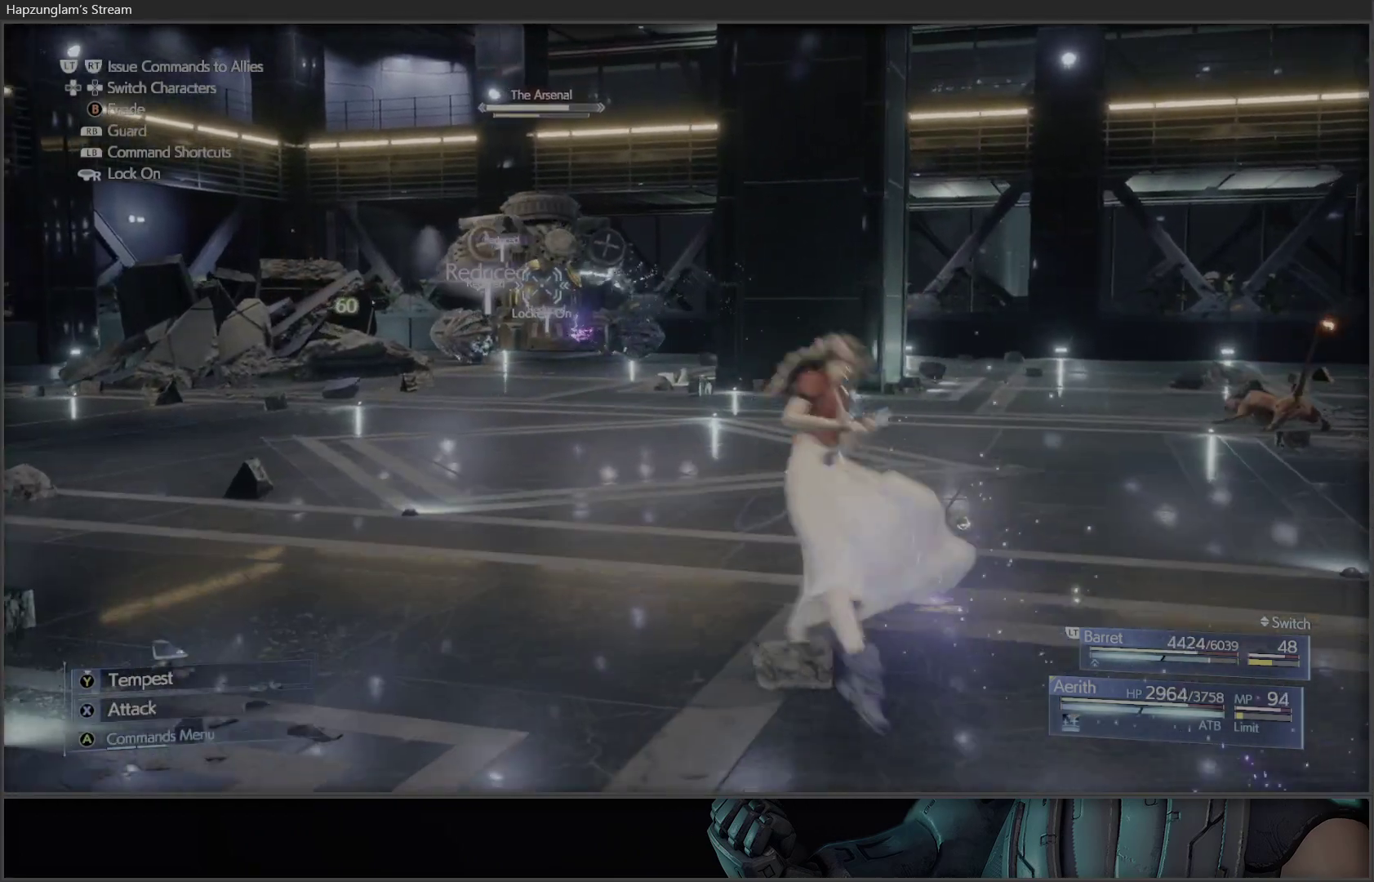
{"buttons": [], "left_stick": "up", "right_stick": "center", "events": [[117, "X", "down"], [200, "X", "up"], [267, "X", "down"], [367, "X", "up"], [400, "X", "down"], [500, "X", "up"]]}
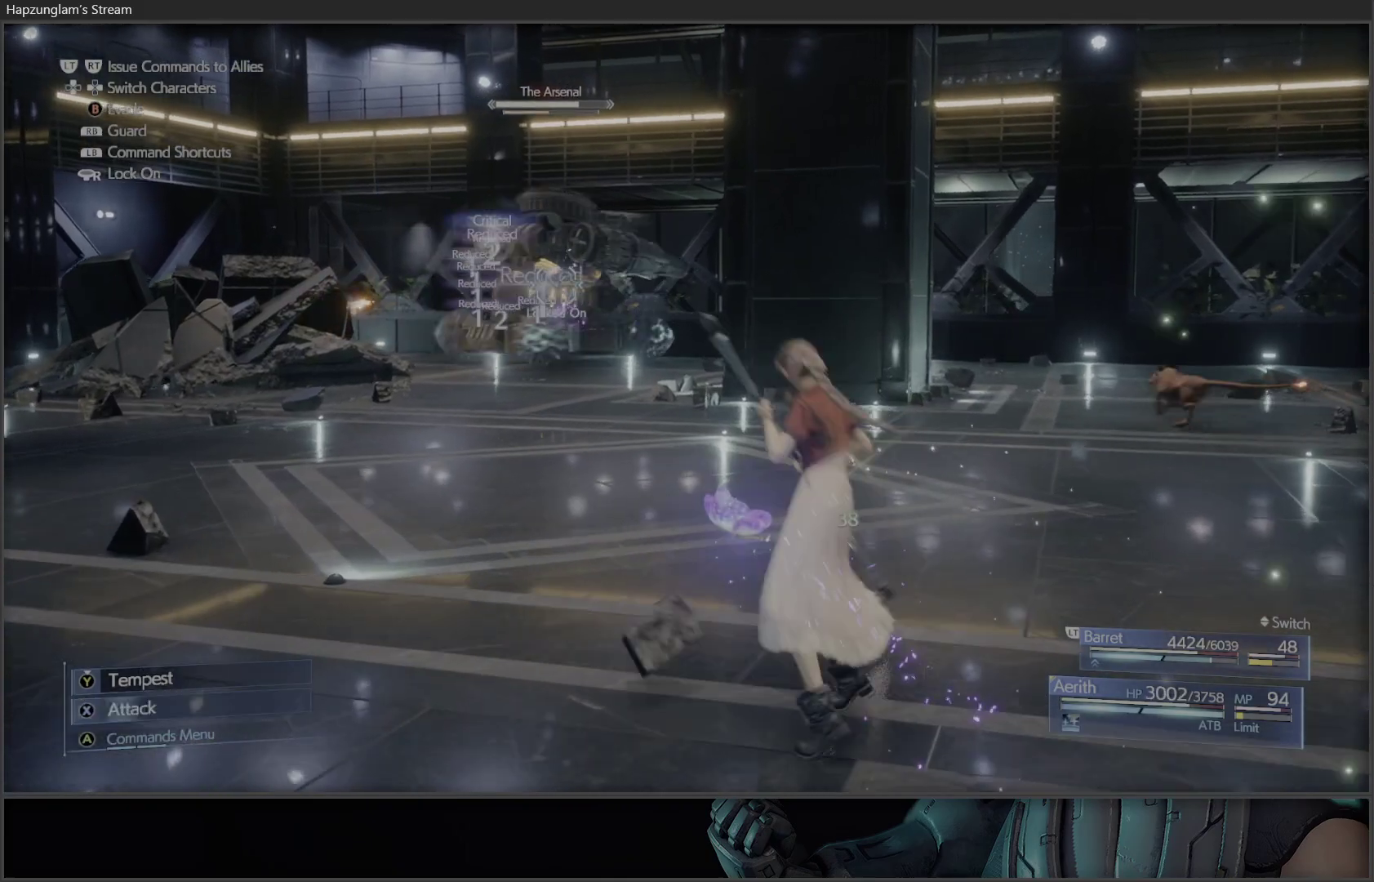
{"buttons": ["B"], "left_stick": "up", "right_stick": "center", "events": [[67, "X", "down"], [150, "X", "up"], [217, "X", "down"], [317, "X", "up"], [450, "B", "down"]]}
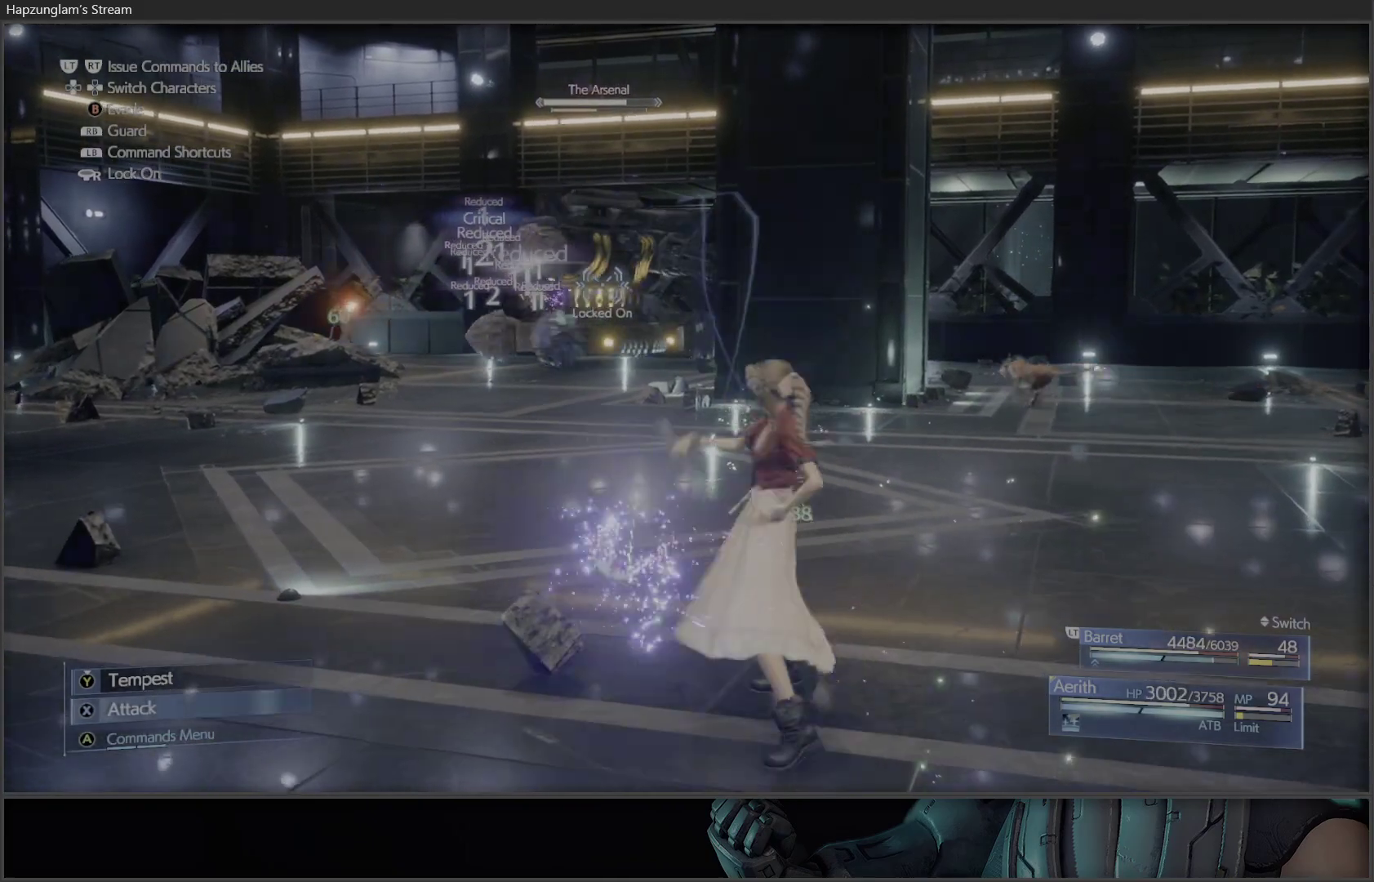
{"buttons": ["X"], "left_stick": "up", "right_stick": "center", "events": [[133, "B", "up"], [433, "X", "down"]]}
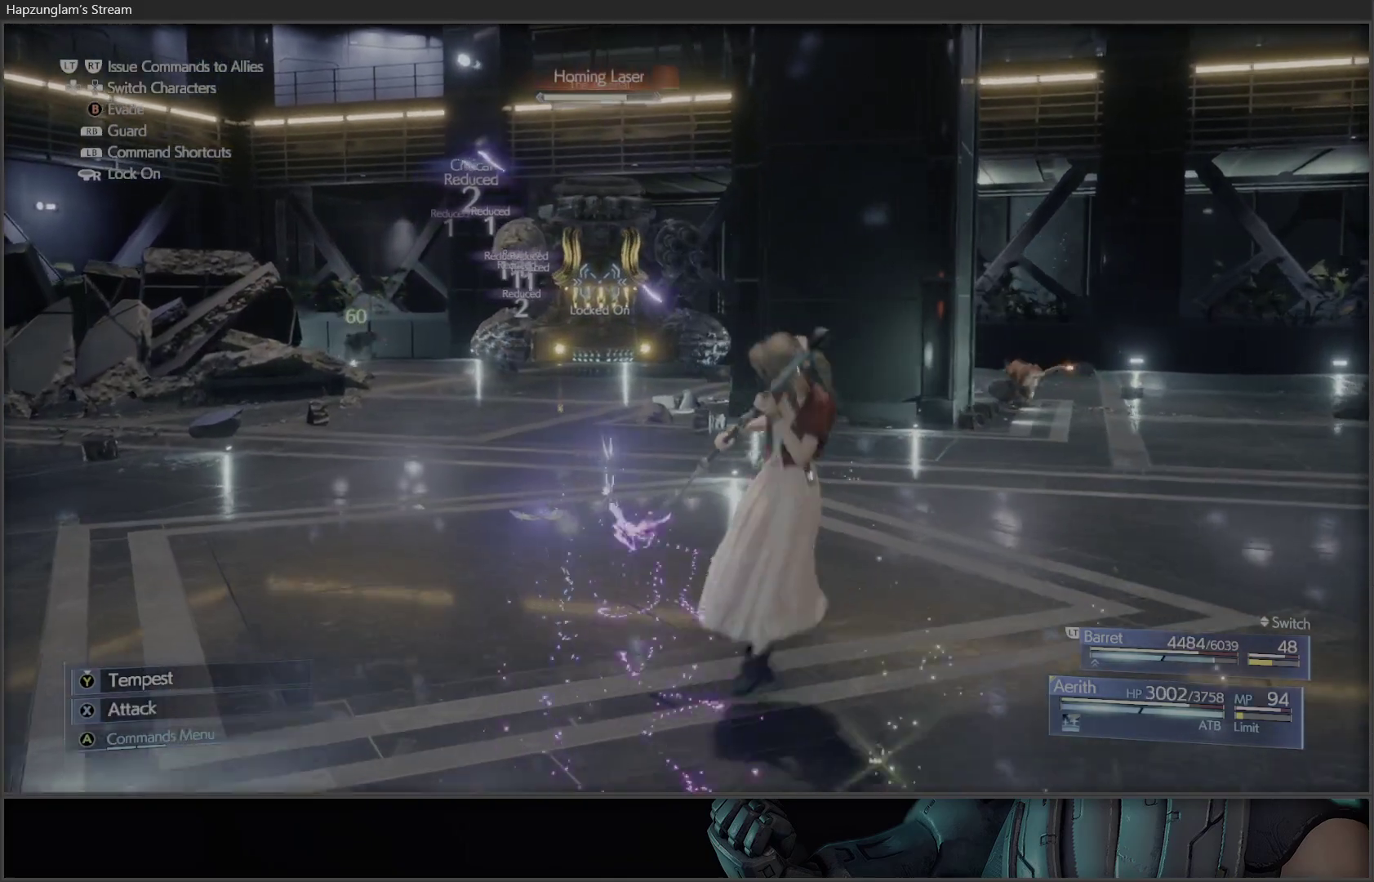
{"buttons": [], "left_stick": "up", "right_stick": "center", "events": [[33, "X", "up"], [100, "X", "down"], [167, "X", "up"], [233, "X", "down"], [317, "X", "up"], [400, "X", "down"], [483, "X", "up"]]}
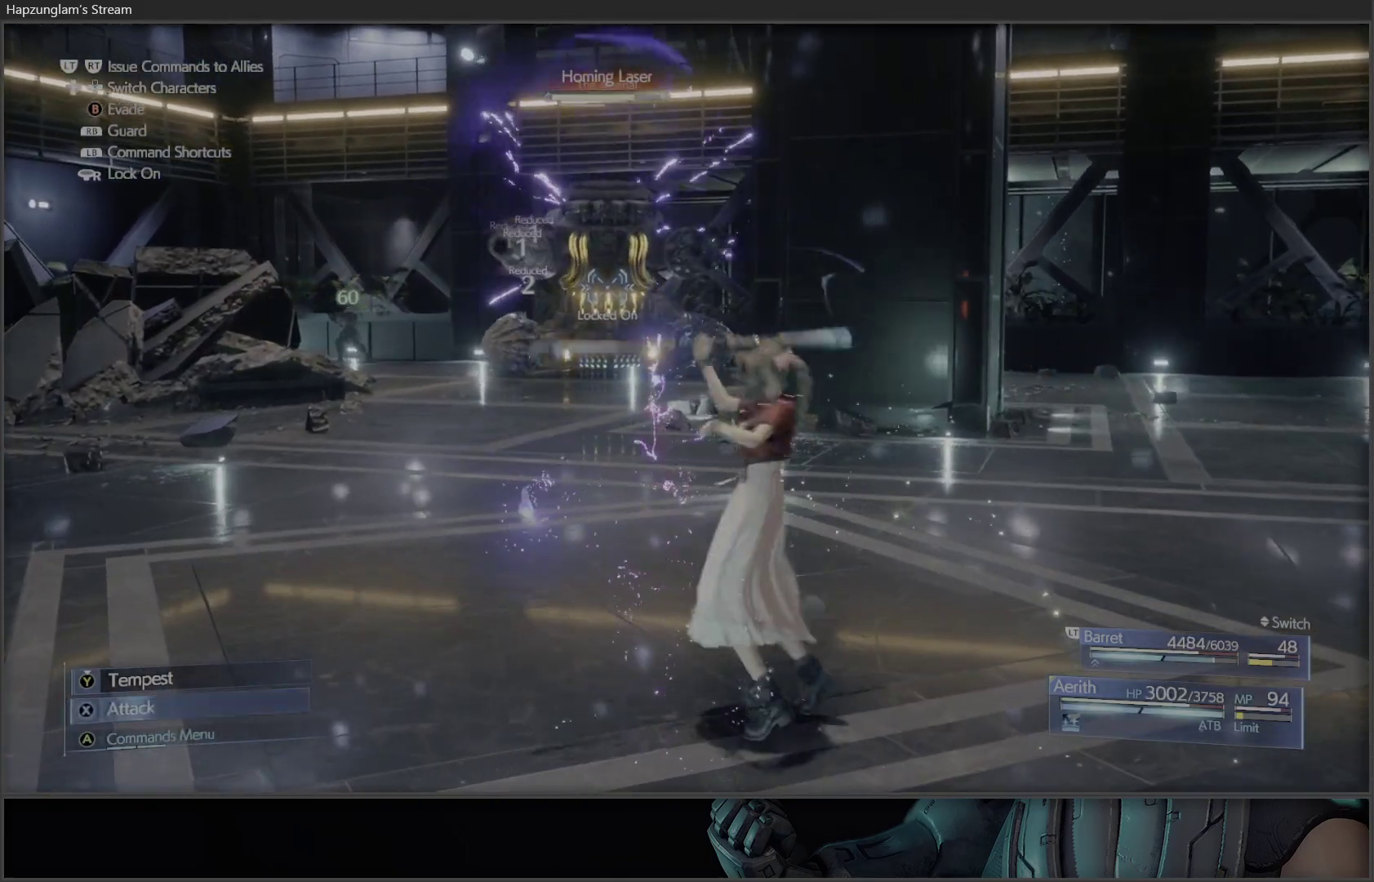
{"buttons": [], "left_stick": "up", "right_stick": "center", "events": [[17, "X", "down"], [133, "X", "up"], [267, "B", "down"], [433, "B", "up"]]}
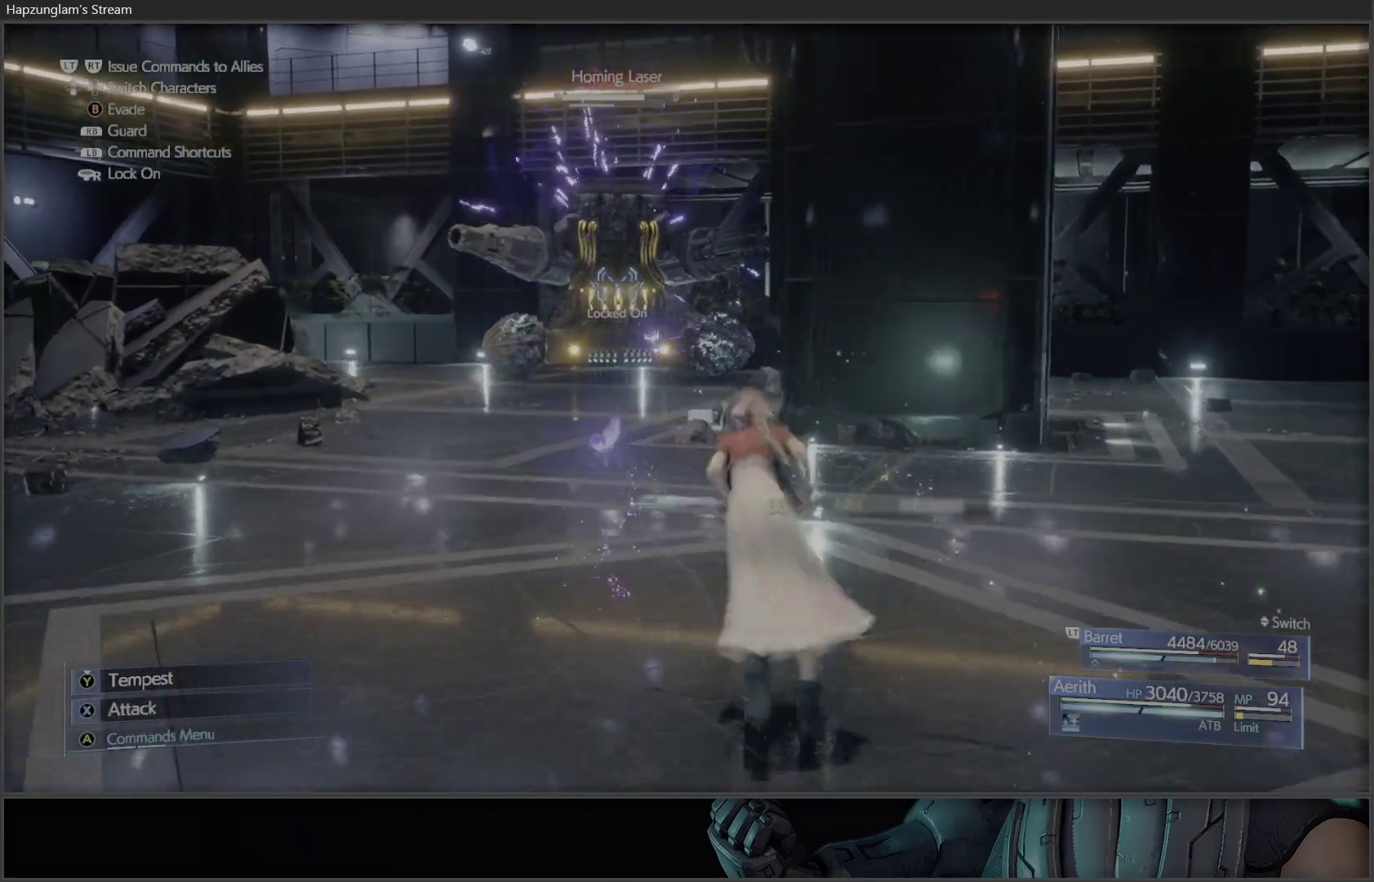
{"buttons": [], "left_stick": "up", "right_stick": "center", "events": [[267, "left_stick", "up-right"], [417, "left_stick", "up"]]}
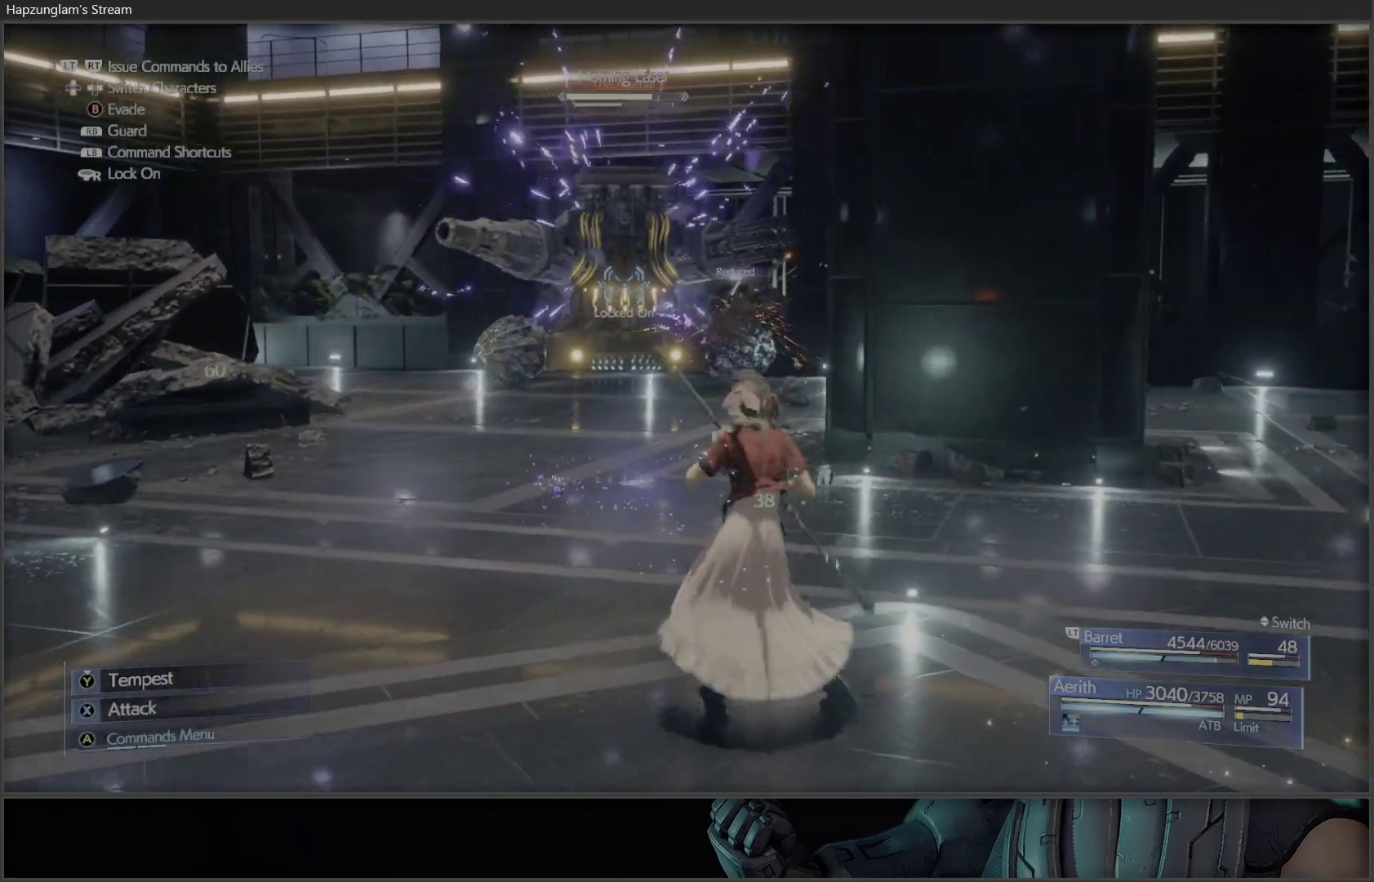
{"buttons": [], "left_stick": "center", "right_stick": "center", "events": [[17, "X", "down"], [67, "left_stick", "center"], [300, "X", "up"], [350, "X", "down"], [450, "X", "up"]]}
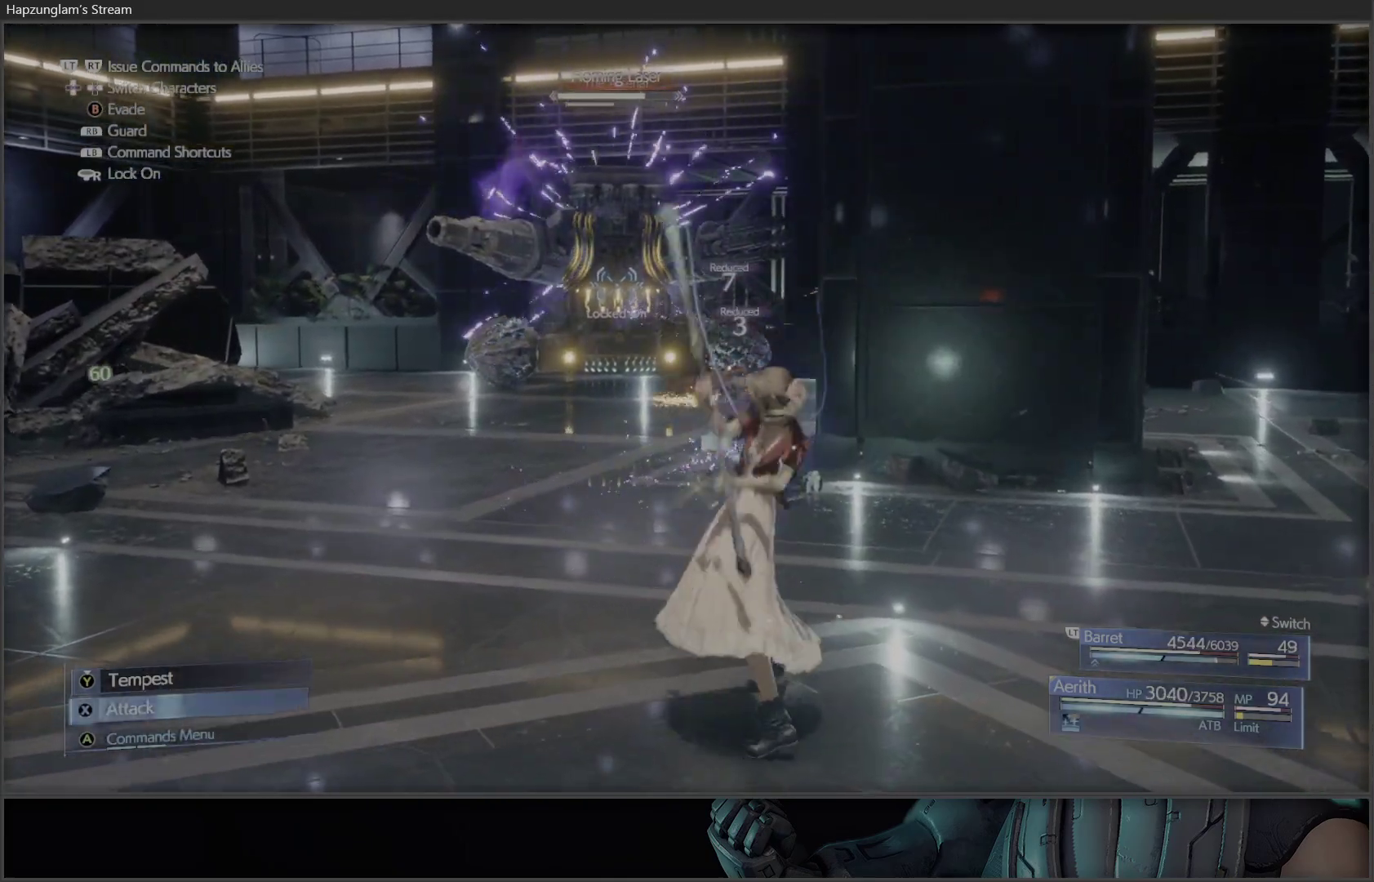
{"buttons": ["X"], "left_stick": "center", "right_stick": "center", "events": [[17, "X", "down"], [117, "X", "up"], [167, "X", "down"], [267, "X", "up"], [317, "X", "down"], [417, "X", "up"], [483, "X", "down"]]}
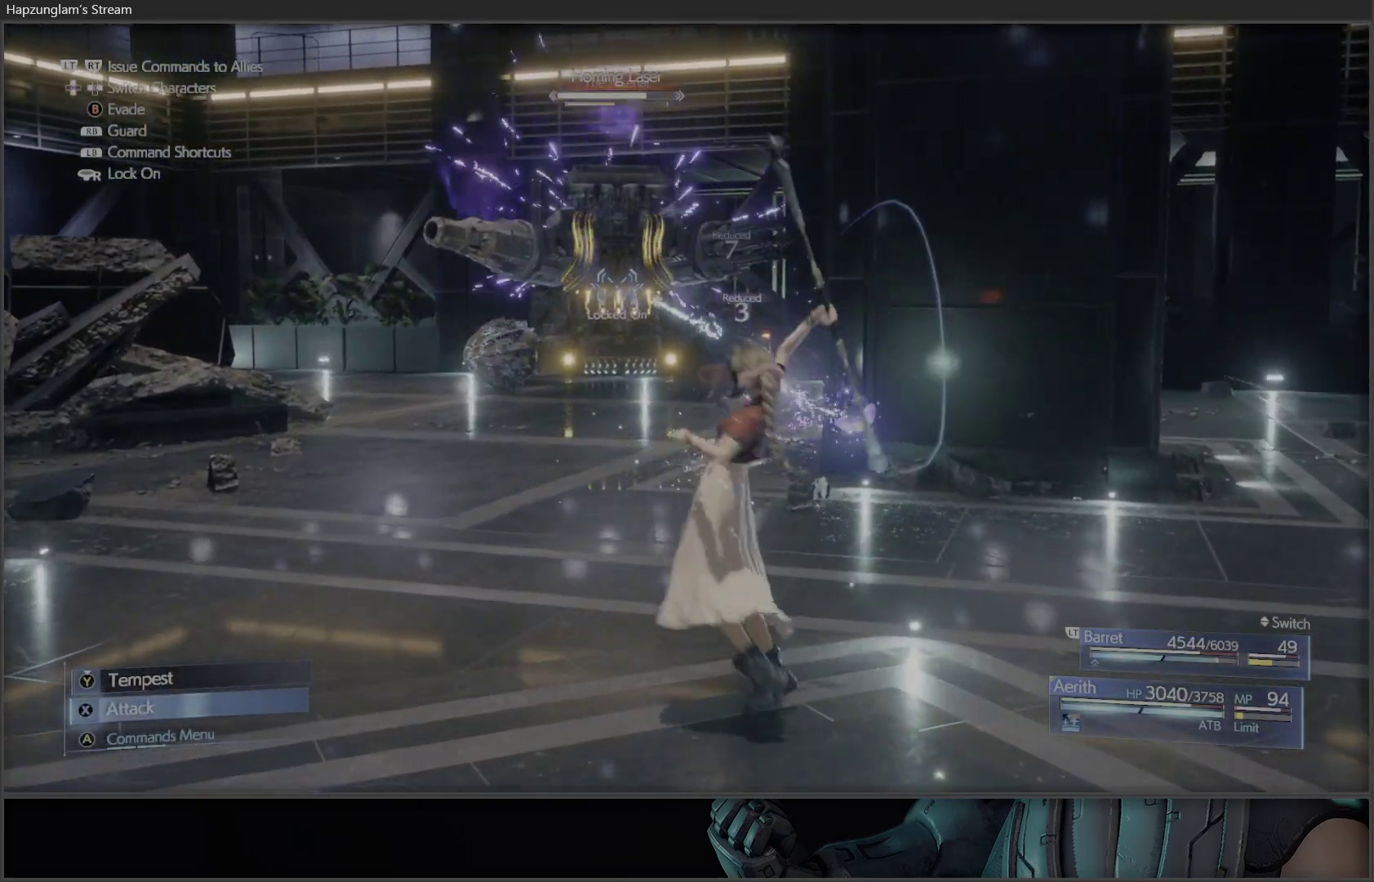
{"buttons": ["B"], "left_stick": "right", "right_stick": "center", "events": [[67, "X", "up"], [133, "X", "down"], [217, "X", "up"], [300, "left_stick", "right"], [417, "B", "down"]]}
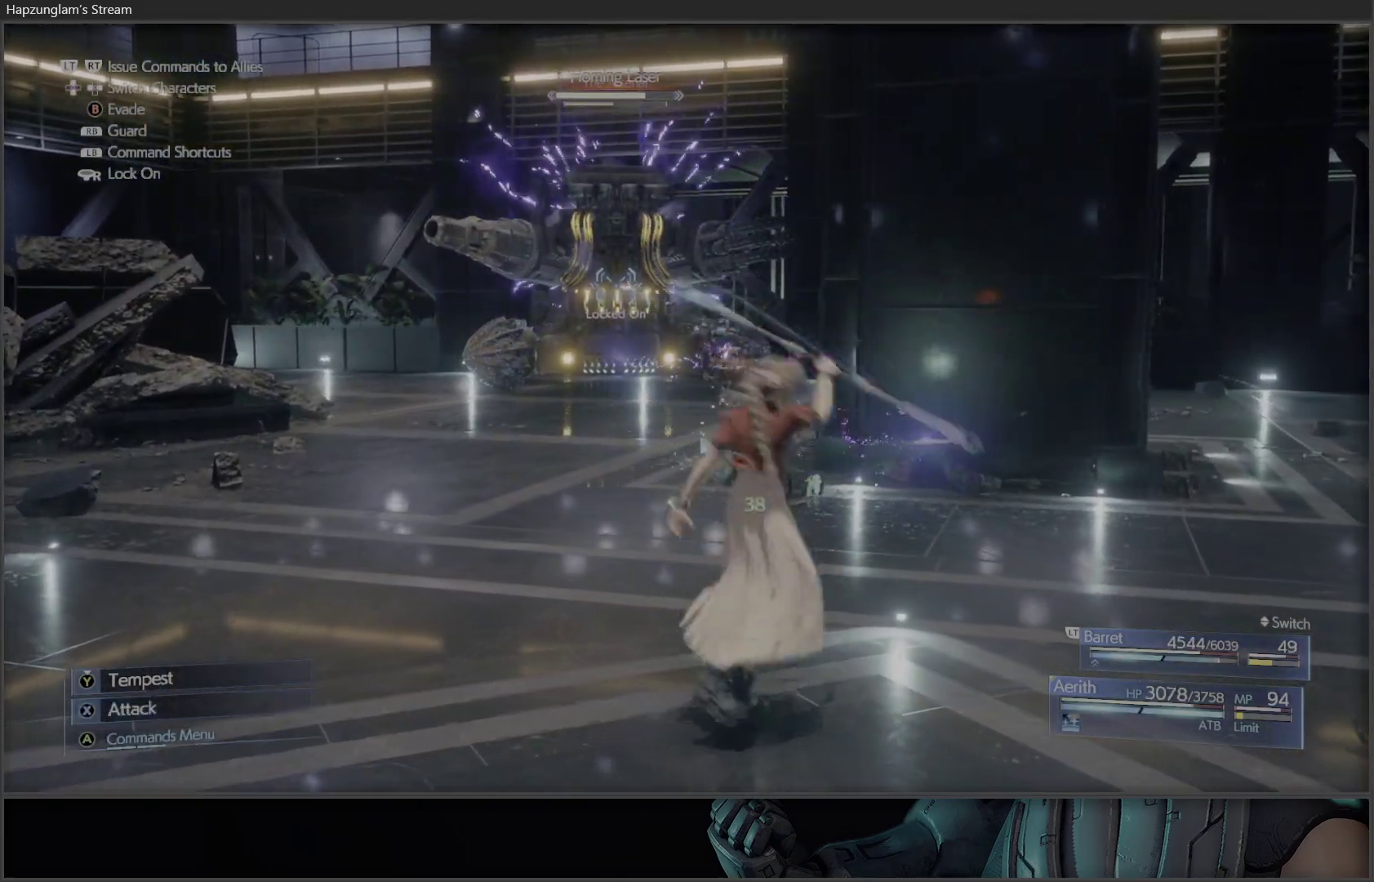
{"buttons": [], "left_stick": "right", "right_stick": "center", "events": [[100, "B", "up"]]}
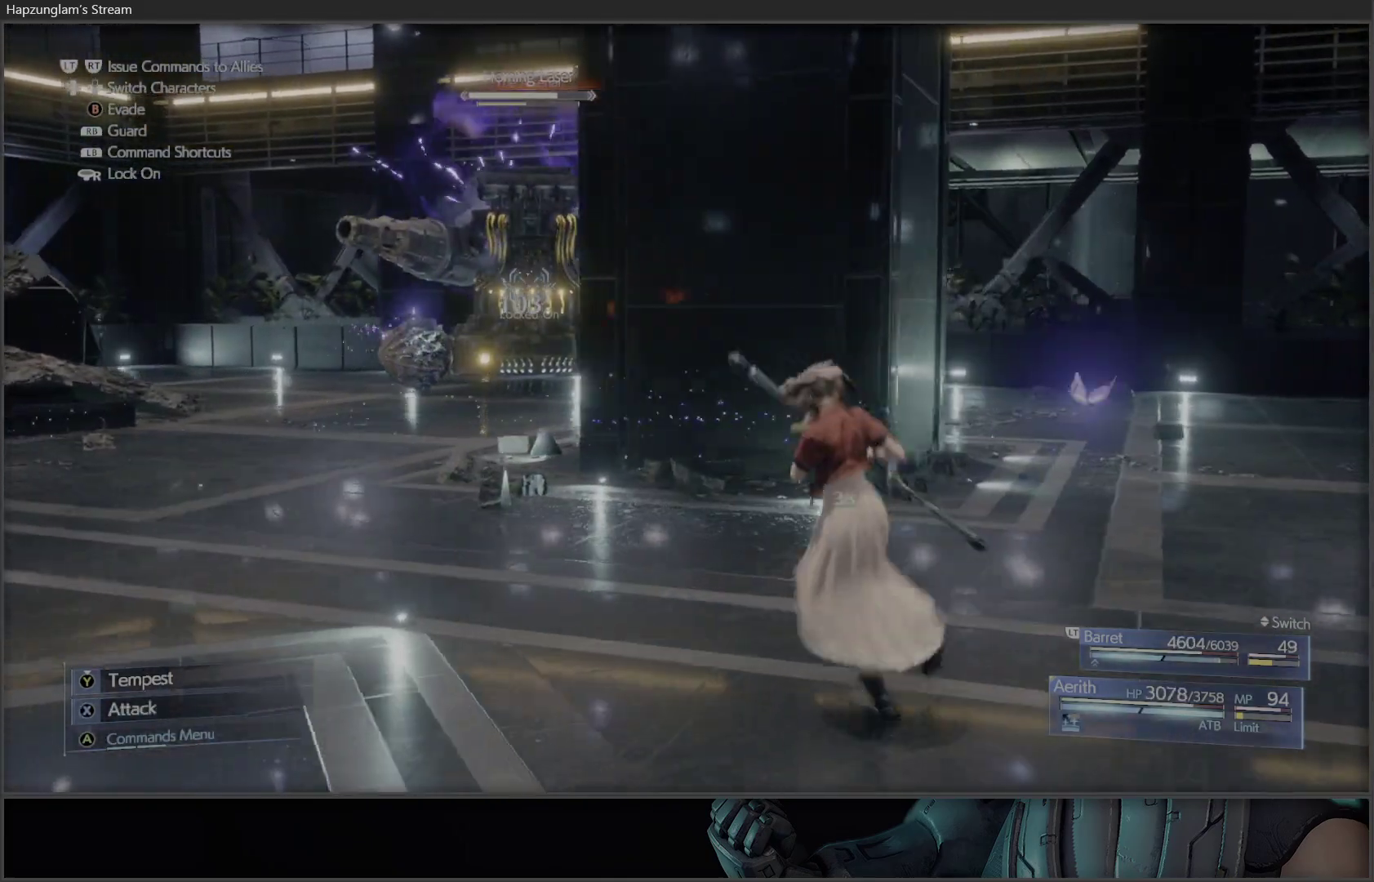
{"buttons": [], "left_stick": "up-right", "right_stick": "center", "events": [[167, "B", "down"], [250, "left_stick", "up-right"], [317, "B", "up"]]}
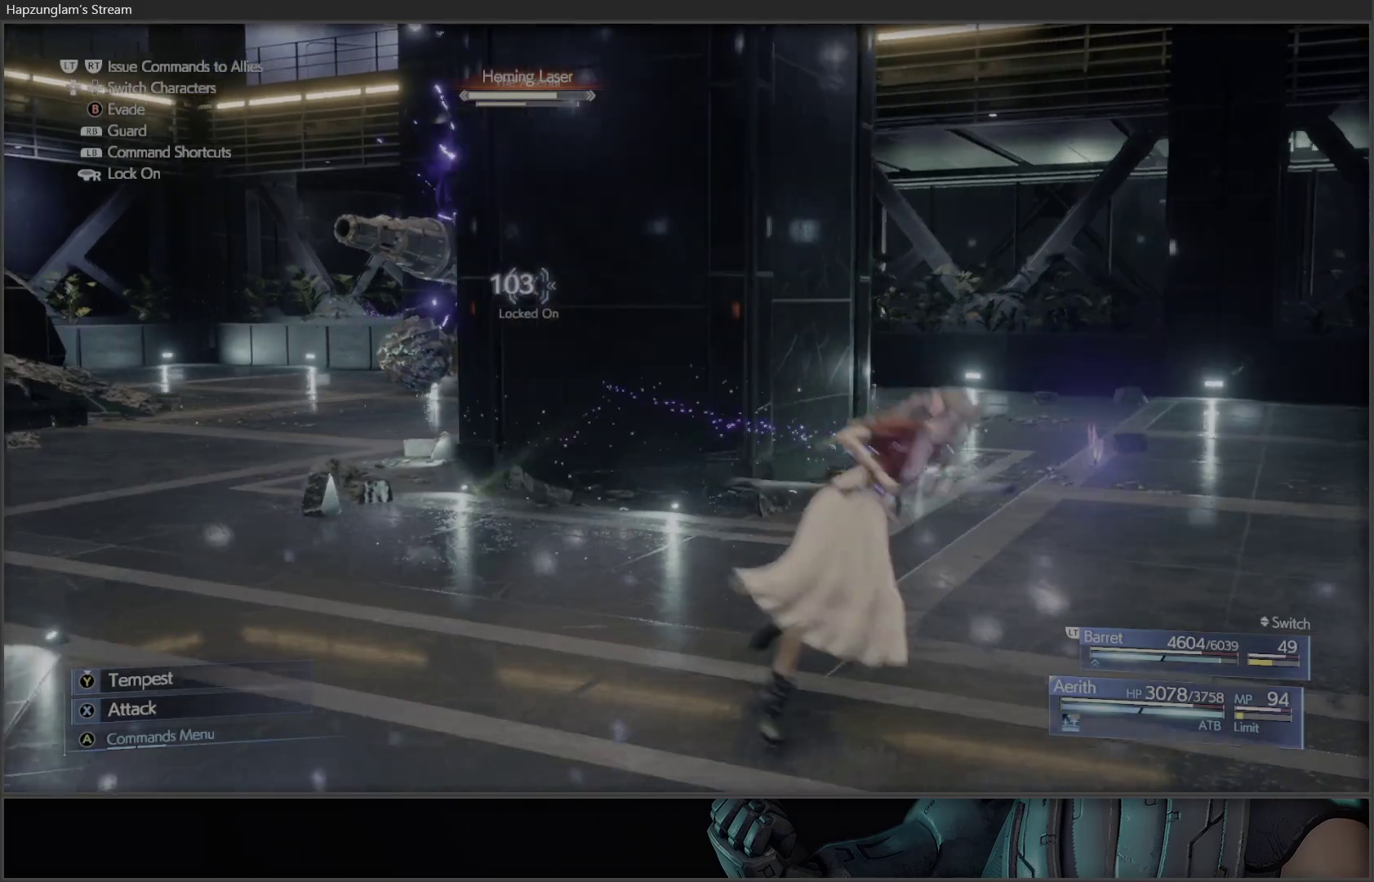
{"buttons": ["B"], "left_stick": "up-right", "right_stick": "center", "events": [[450, "B", "down"]]}
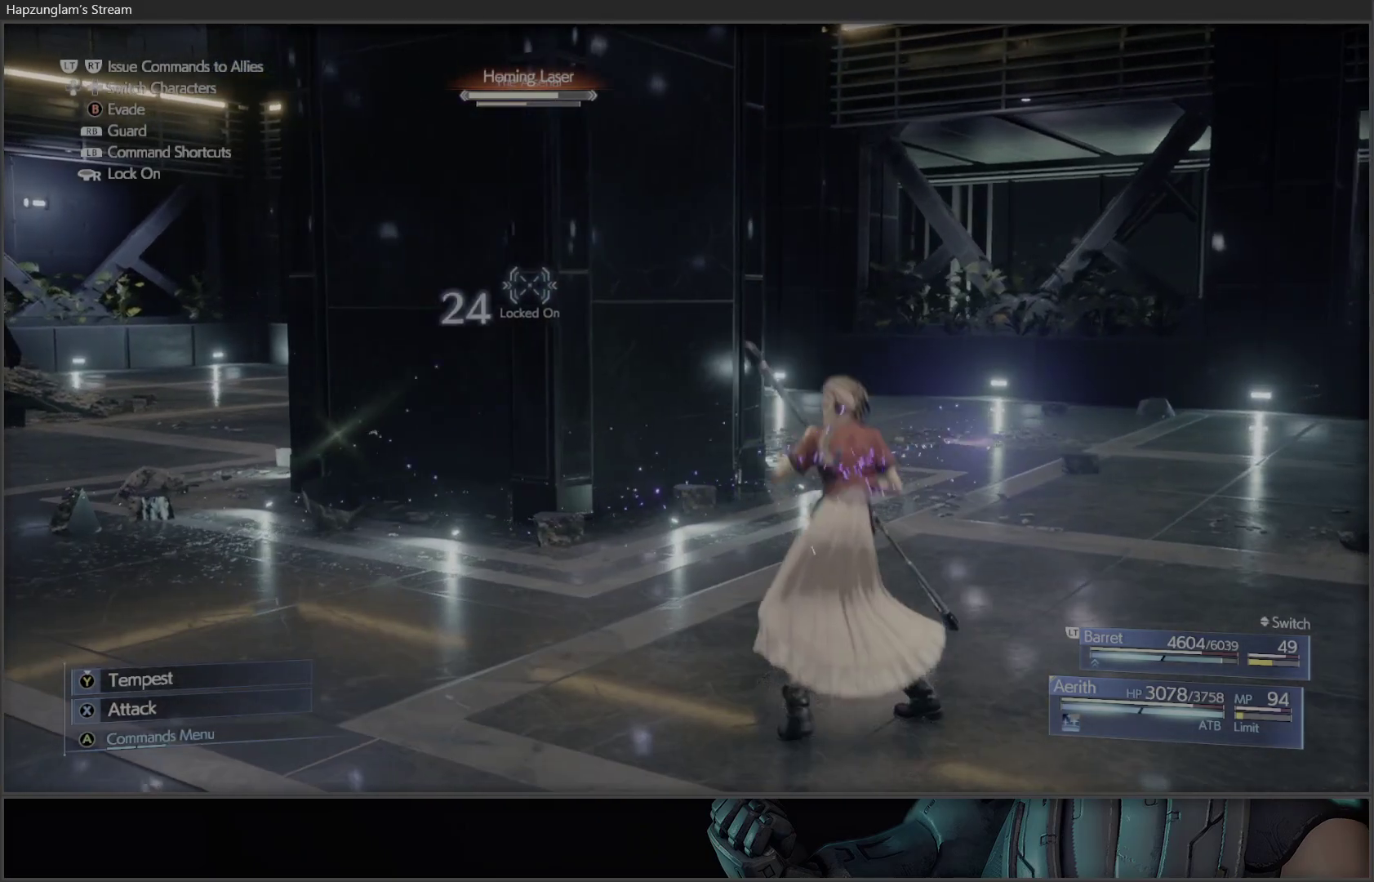
{"buttons": [], "left_stick": "up-right", "right_stick": "center", "events": [[317, "B", "up"]]}
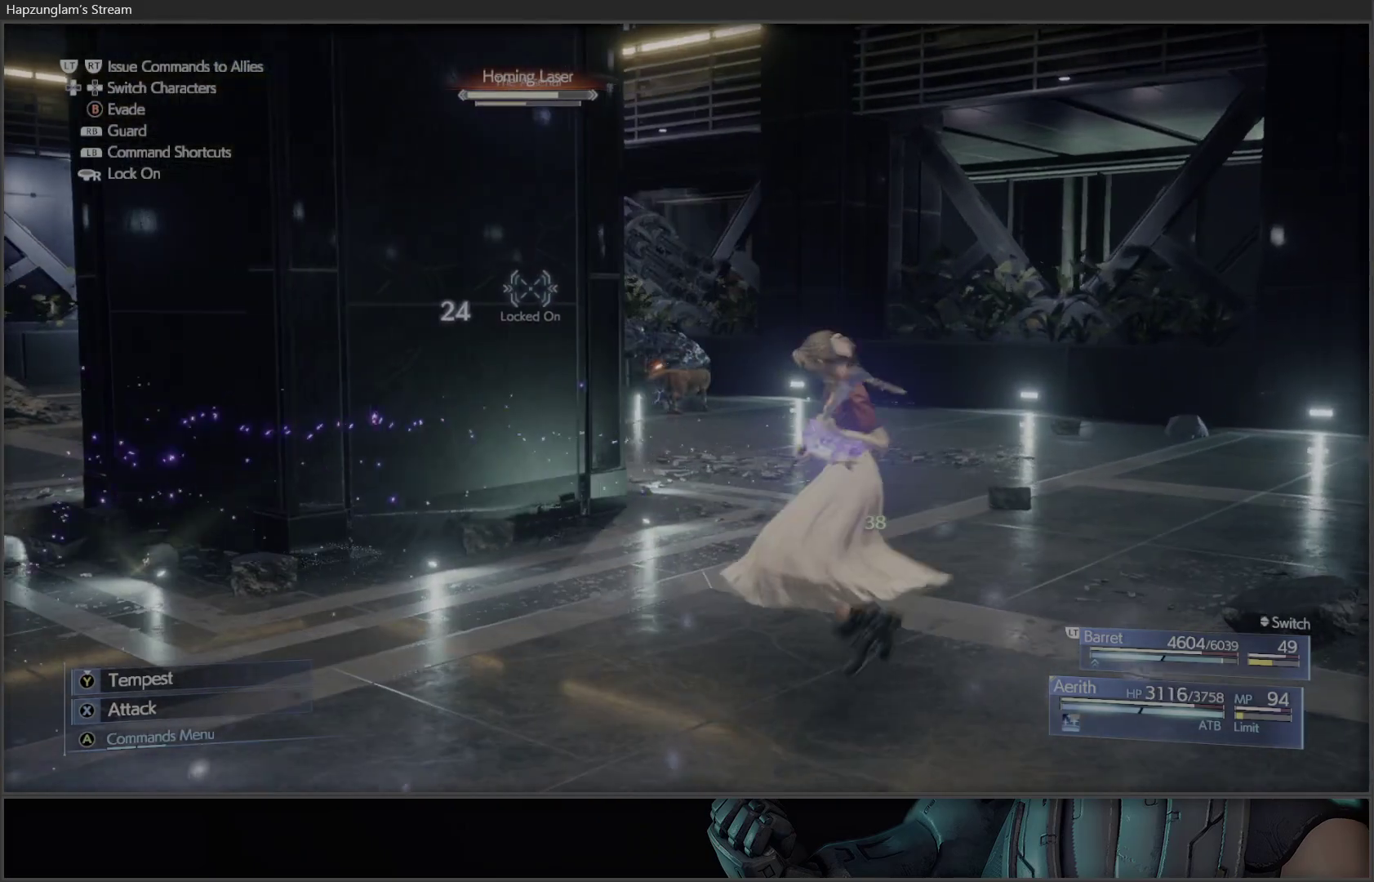
{"buttons": ["X"], "left_stick": "up-right", "right_stick": "center", "events": [[367, "X", "down"]]}
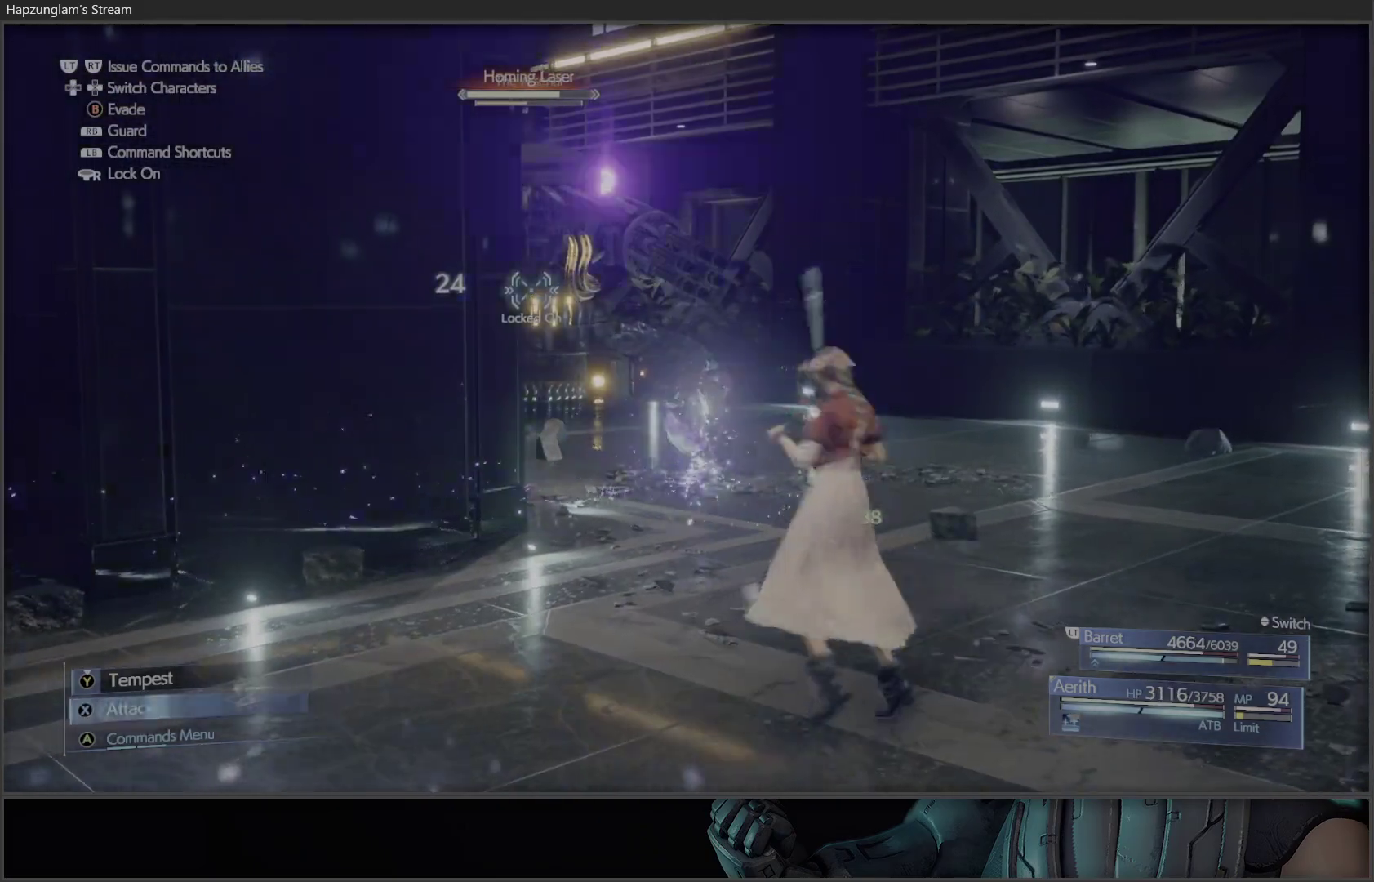
{"buttons": [], "left_stick": "center", "right_stick": "center", "events": [[133, "X", "up"], [133, "left_stick", "center"], [150, "X", "down"], [317, "X", "up"], [350, "X", "down"], [467, "X", "up"]]}
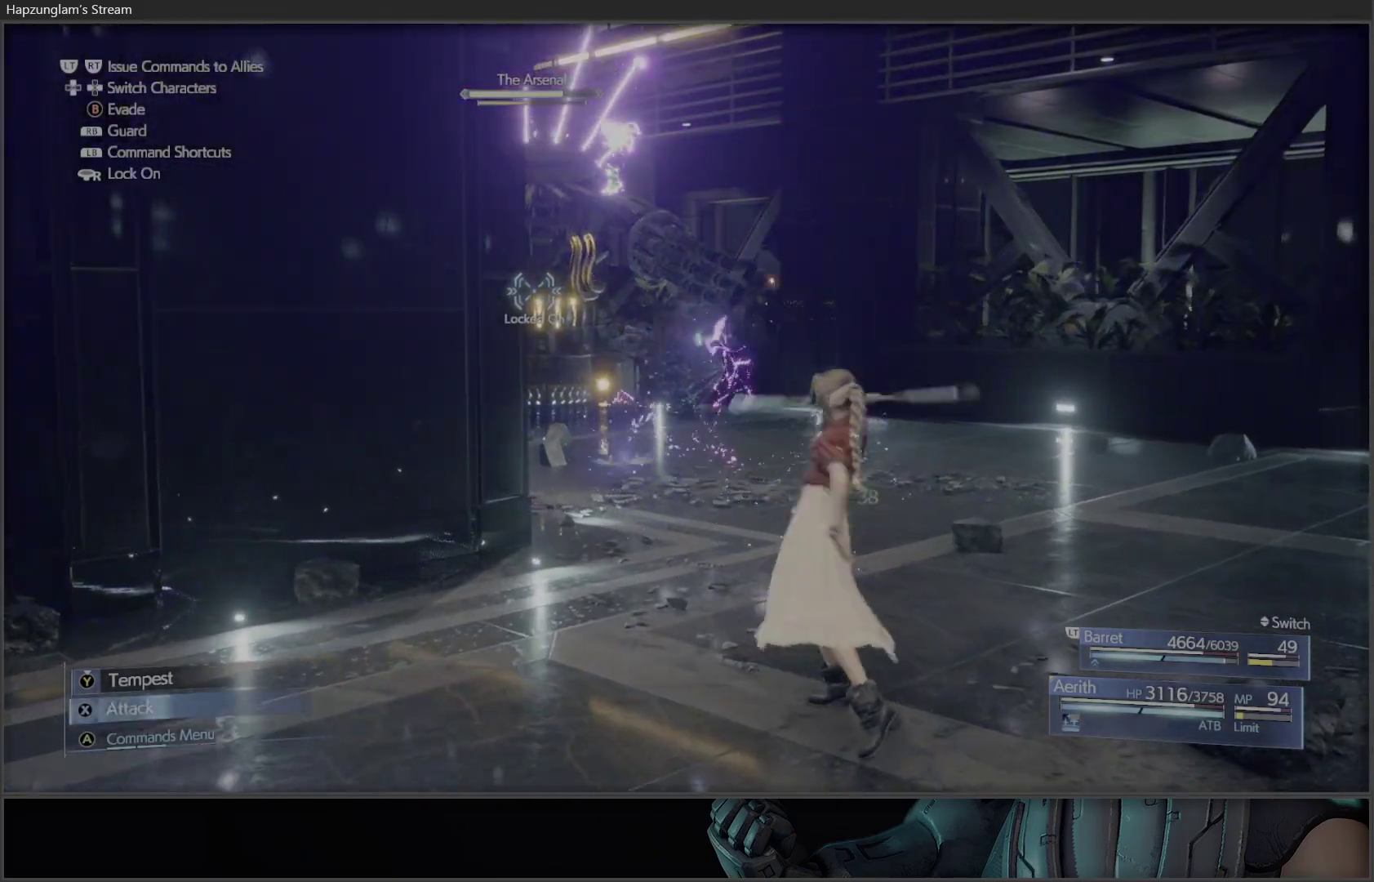
{"buttons": [], "left_stick": "left", "right_stick": "center", "events": [[50, "left_stick", "left"], [183, "B", "down"], [483, "B", "up"]]}
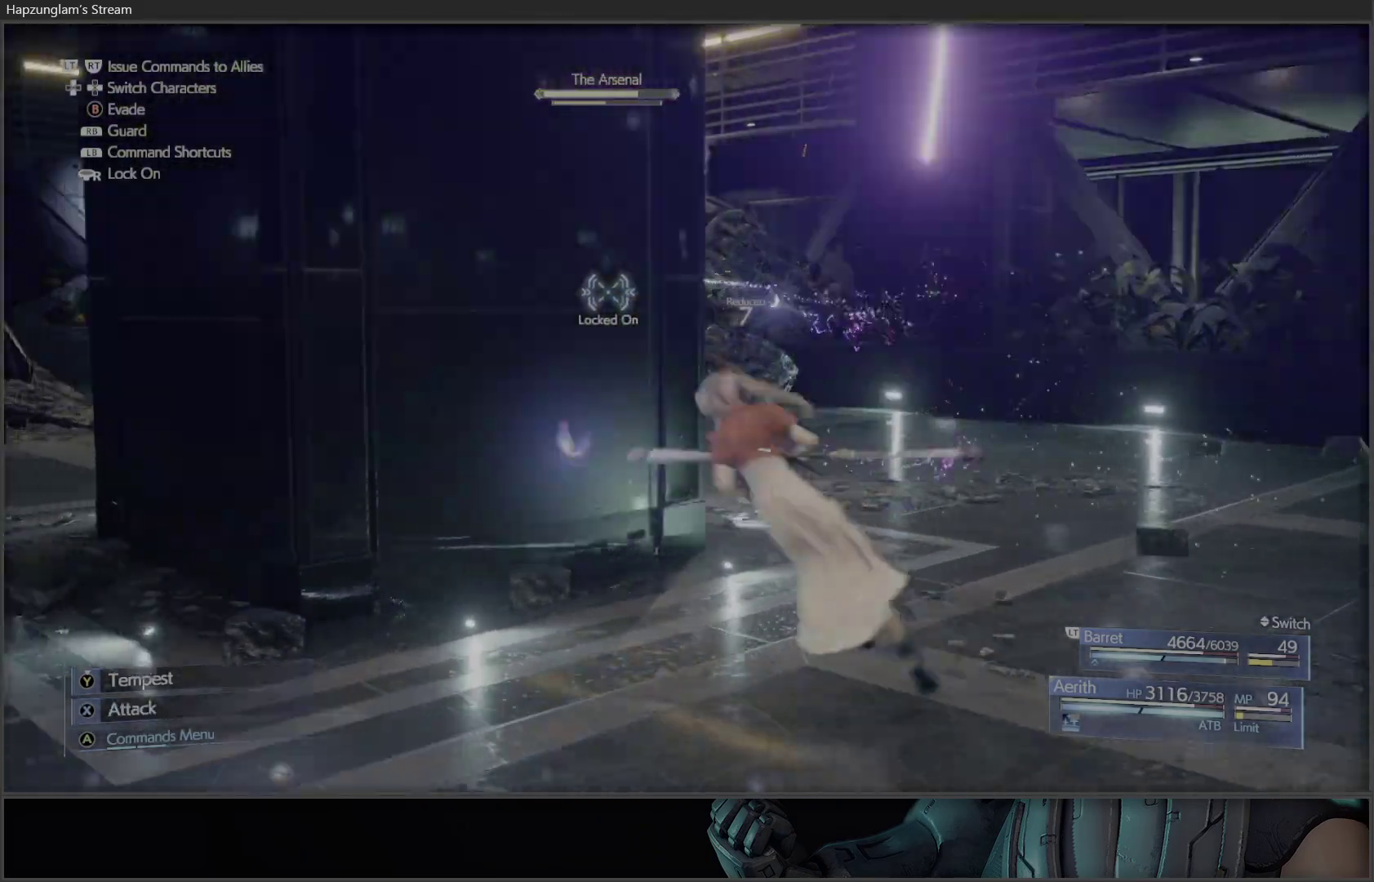
{"buttons": [], "left_stick": "down-left", "right_stick": "center", "events": [[250, "B", "down"], [283, "left_stick", "down-left"], [417, "B", "up"]]}
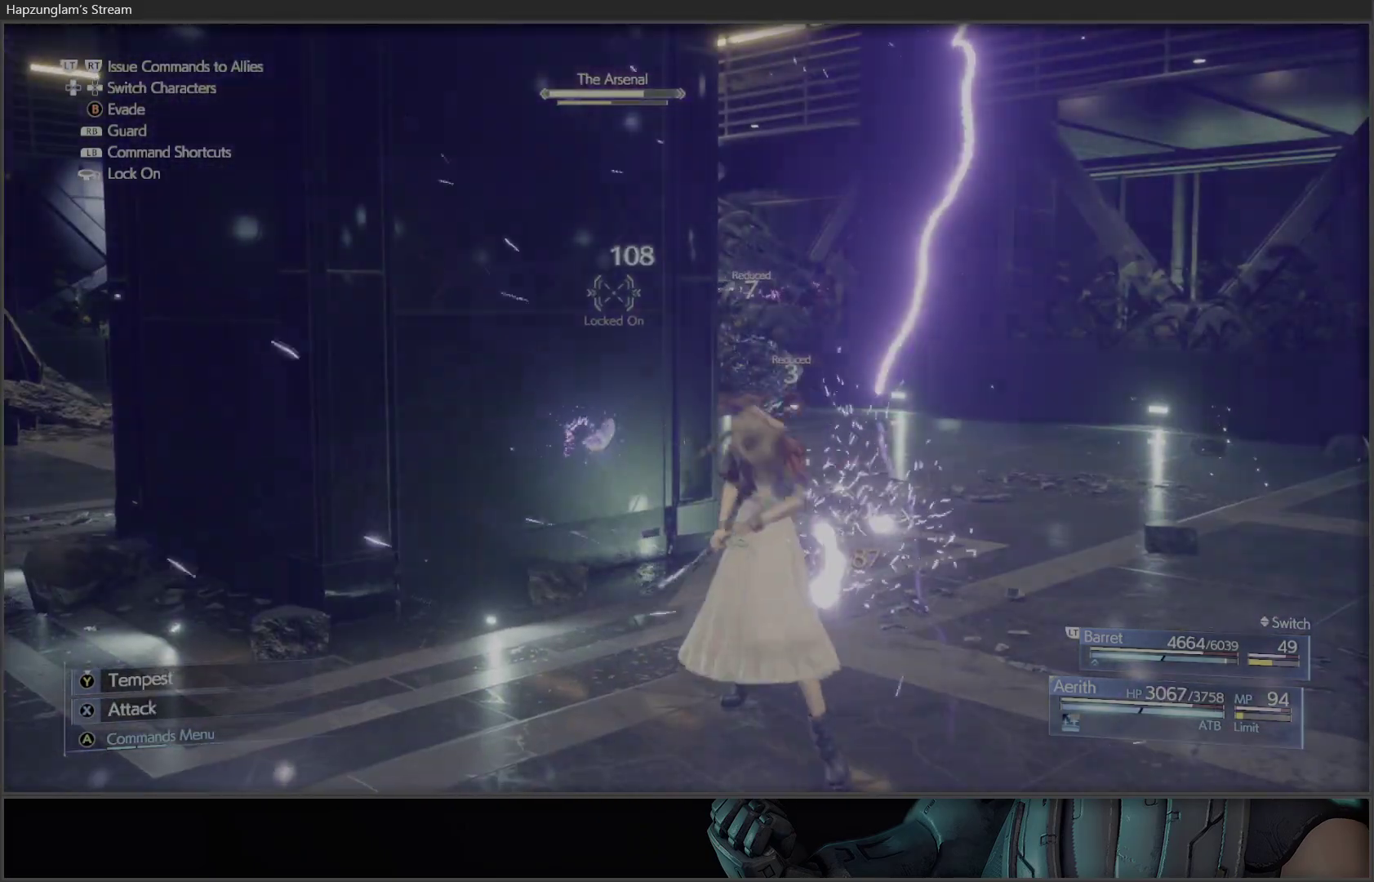
{"buttons": [], "left_stick": "down-right", "right_stick": "center", "events": [[17, "B", "down"], [150, "B", "up"], [483, "left_stick", "down-right"]]}
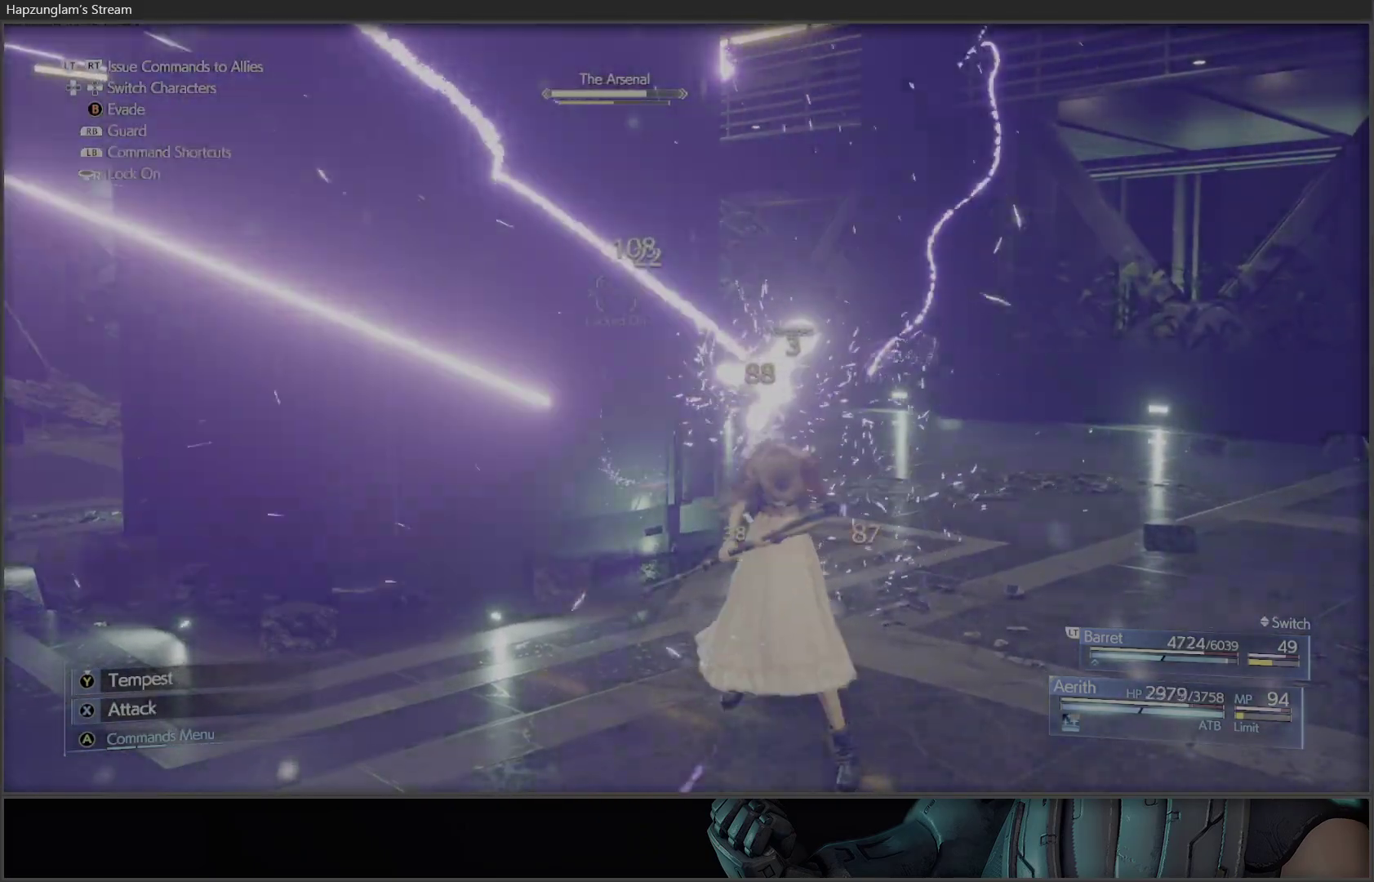
{"buttons": [], "left_stick": "right", "right_stick": "center", "events": [[100, "left_stick", "right"]]}
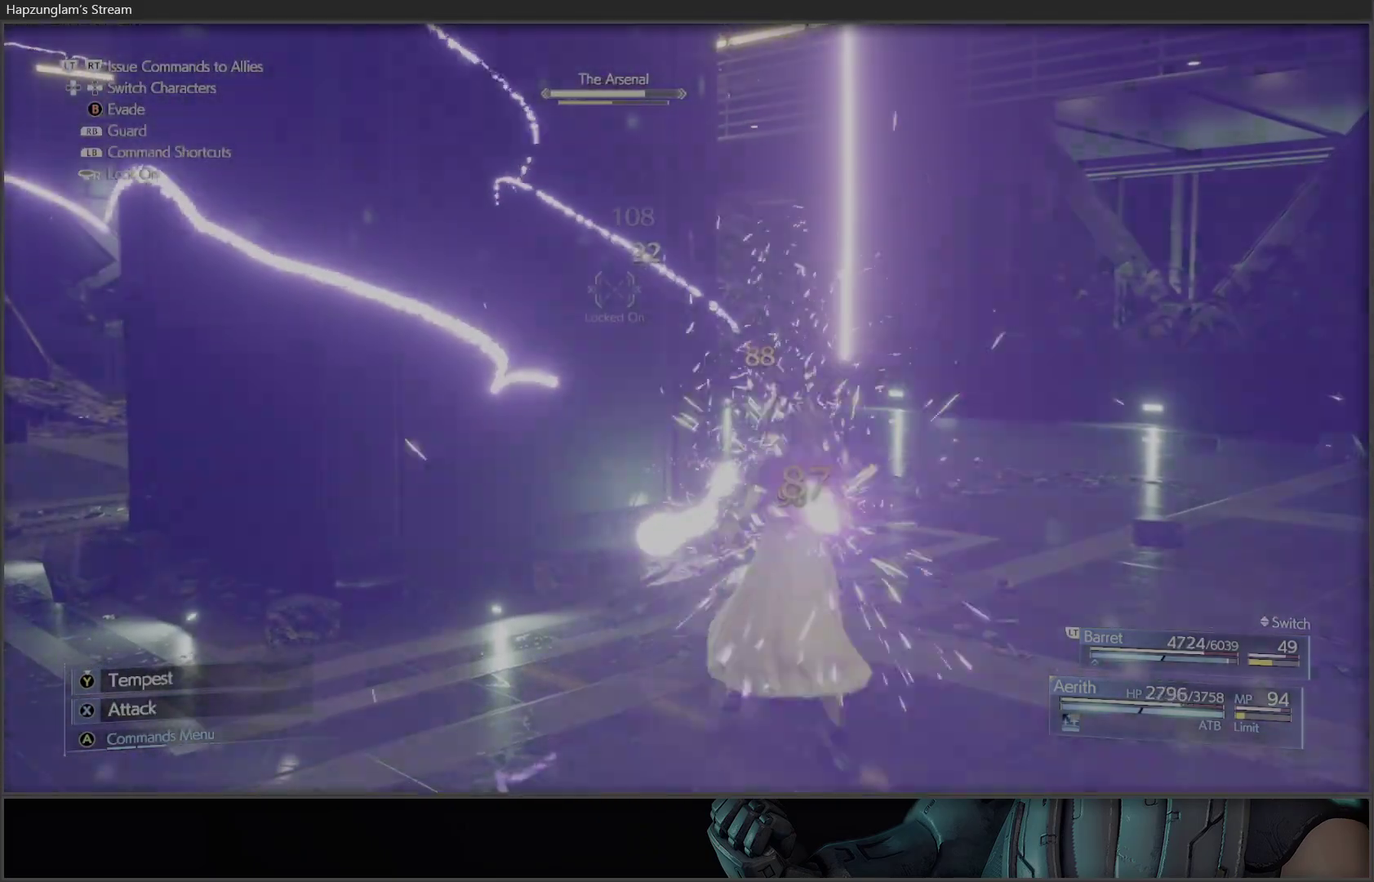
{"buttons": [], "left_stick": "right", "right_stick": "center", "events": [[83, "B", "down"], [233, "B", "up"], [400, "B", "down"], [483, "B", "up"]]}
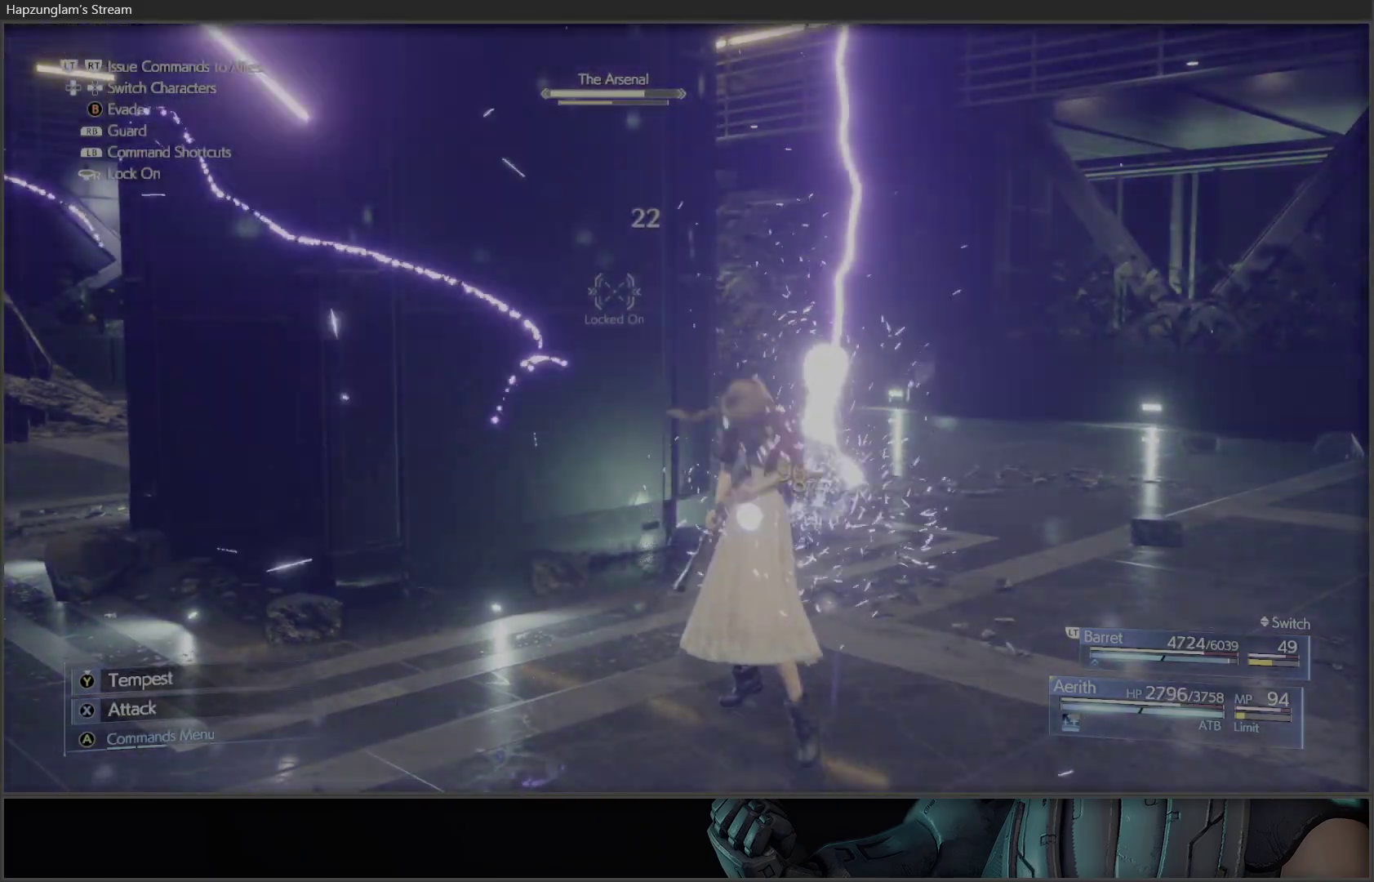
{"buttons": ["X"], "left_stick": "up-right", "right_stick": "center", "events": [[67, "B", "down"], [167, "B", "up"], [383, "X", "down"], [483, "left_stick", "up-right"]]}
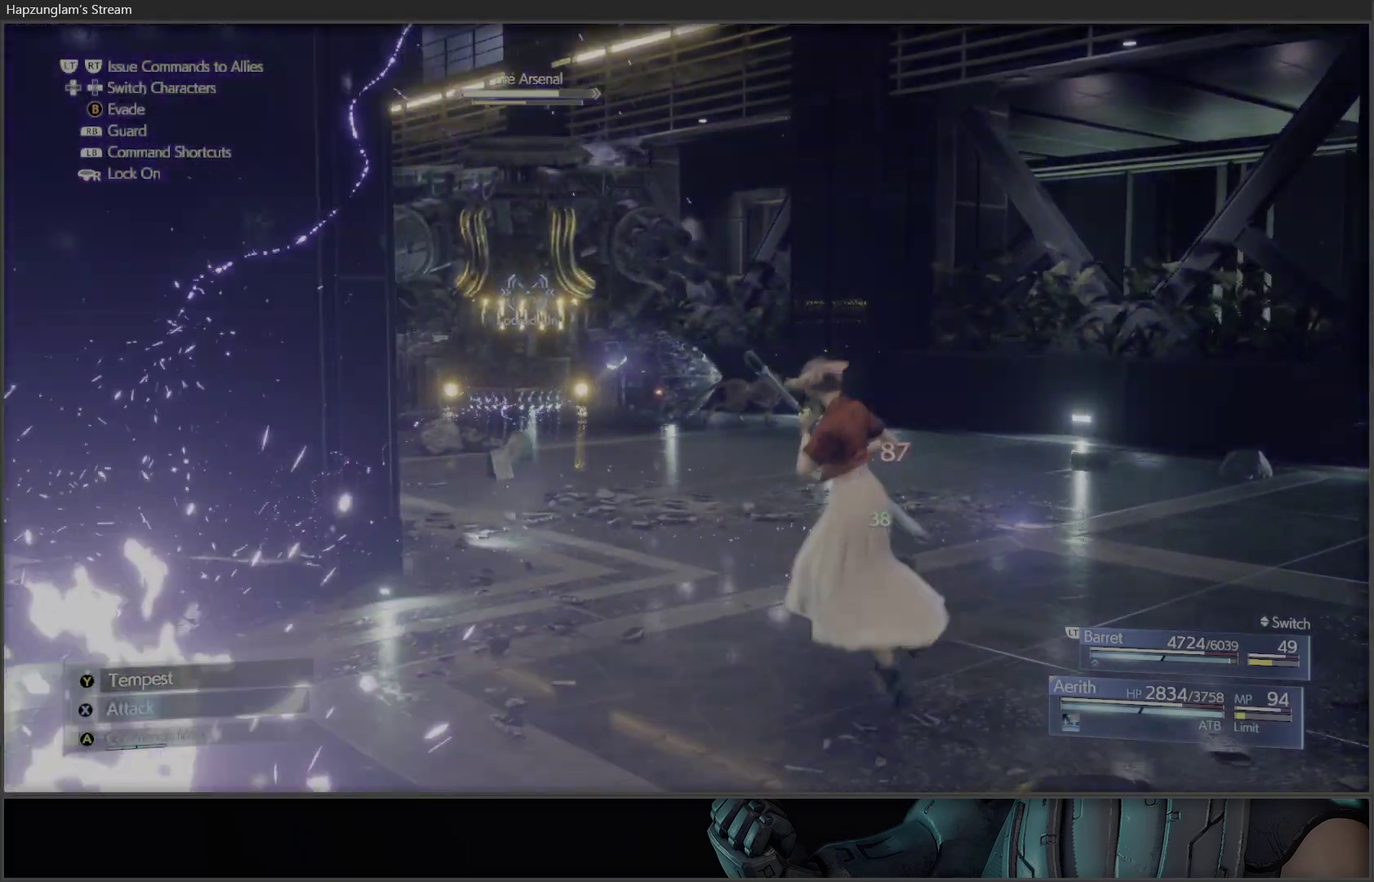
{"buttons": ["X"], "left_stick": "center", "right_stick": "center", "events": [[383, "left_stick", "center"], [433, "X", "up"], [450, "X", "down"]]}
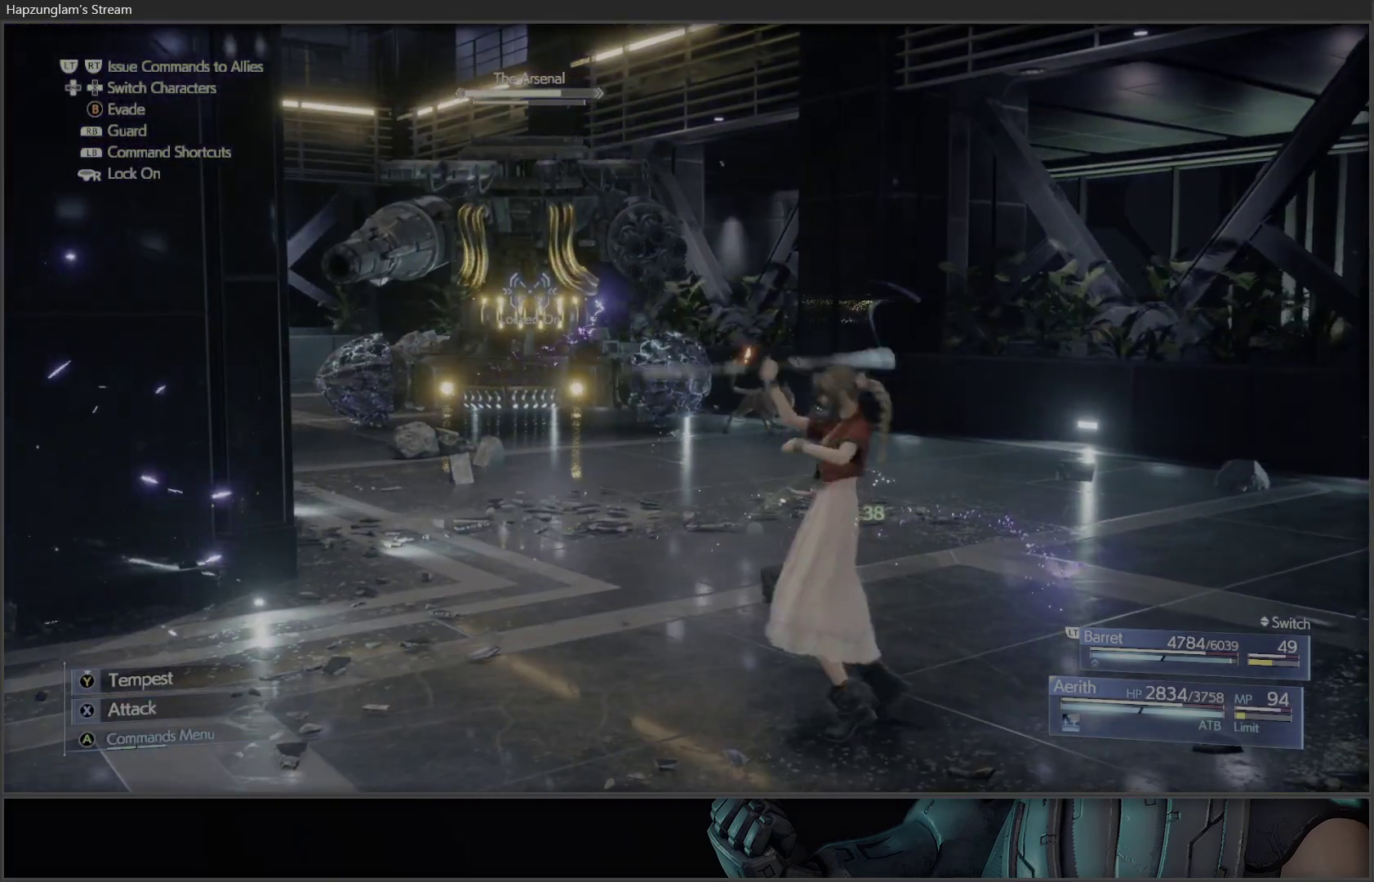
{"buttons": ["X"], "left_stick": "center", "right_stick": "center", "events": [[100, "X", "up"], [133, "X", "down"], [250, "X", "up"], [317, "X", "down"], [417, "X", "up"], [467, "X", "down"]]}
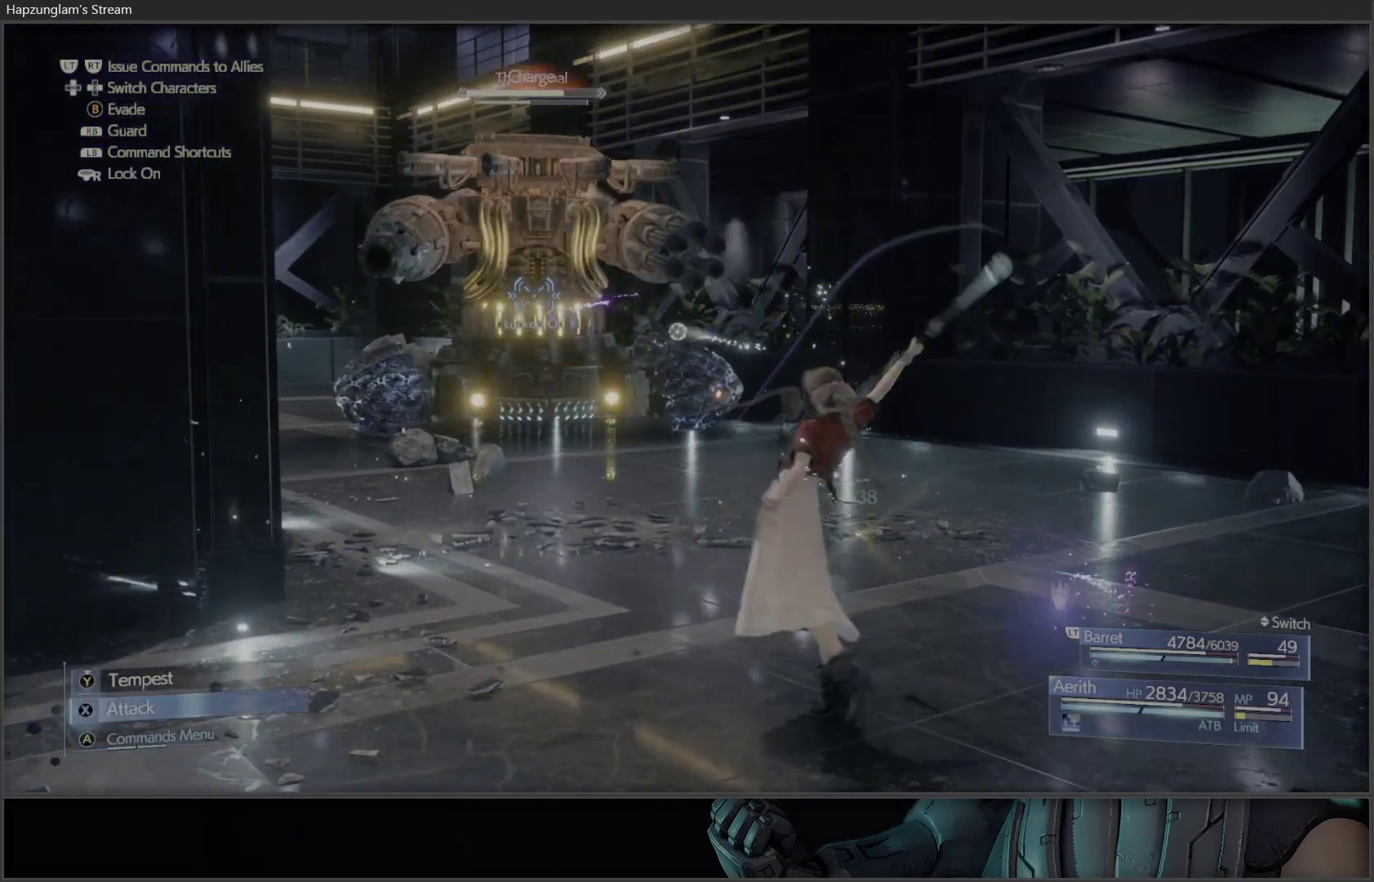
{"buttons": ["A"], "left_stick": "center", "right_stick": "center", "events": [[83, "X", "up"], [117, "X", "down"], [233, "X", "up"], [433, "A", "down"]]}
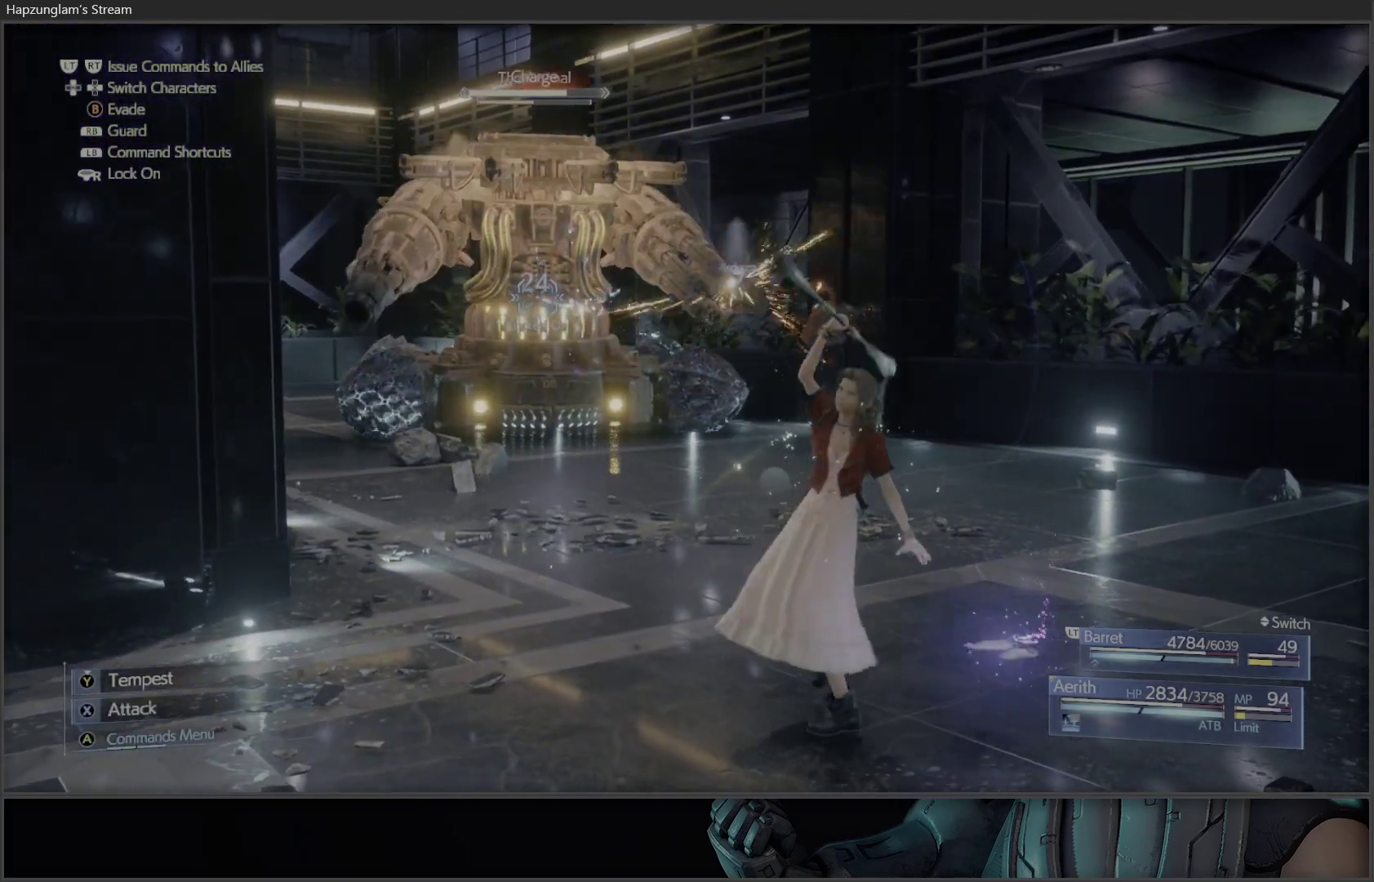
{"buttons": ["A"], "left_stick": "center", "right_stick": "center", "events": [[67, "A", "up"], [417, "A", "down"]]}
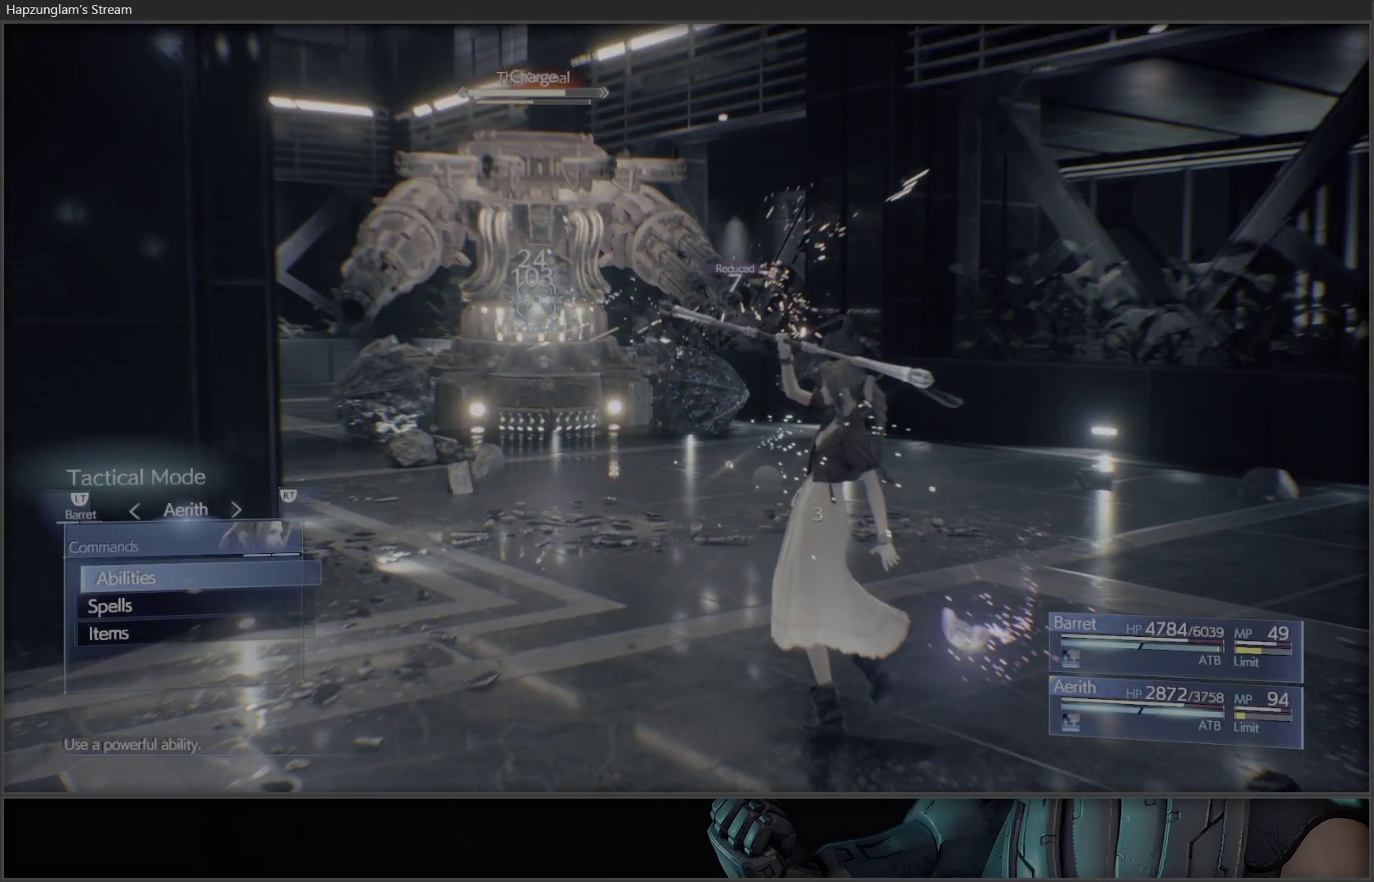
{"buttons": [], "left_stick": "center", "right_stick": "center", "events": [[17, "A", "up"], [350, "DPAD_DOWN", "down"], [450, "DPAD_DOWN", "up"]]}